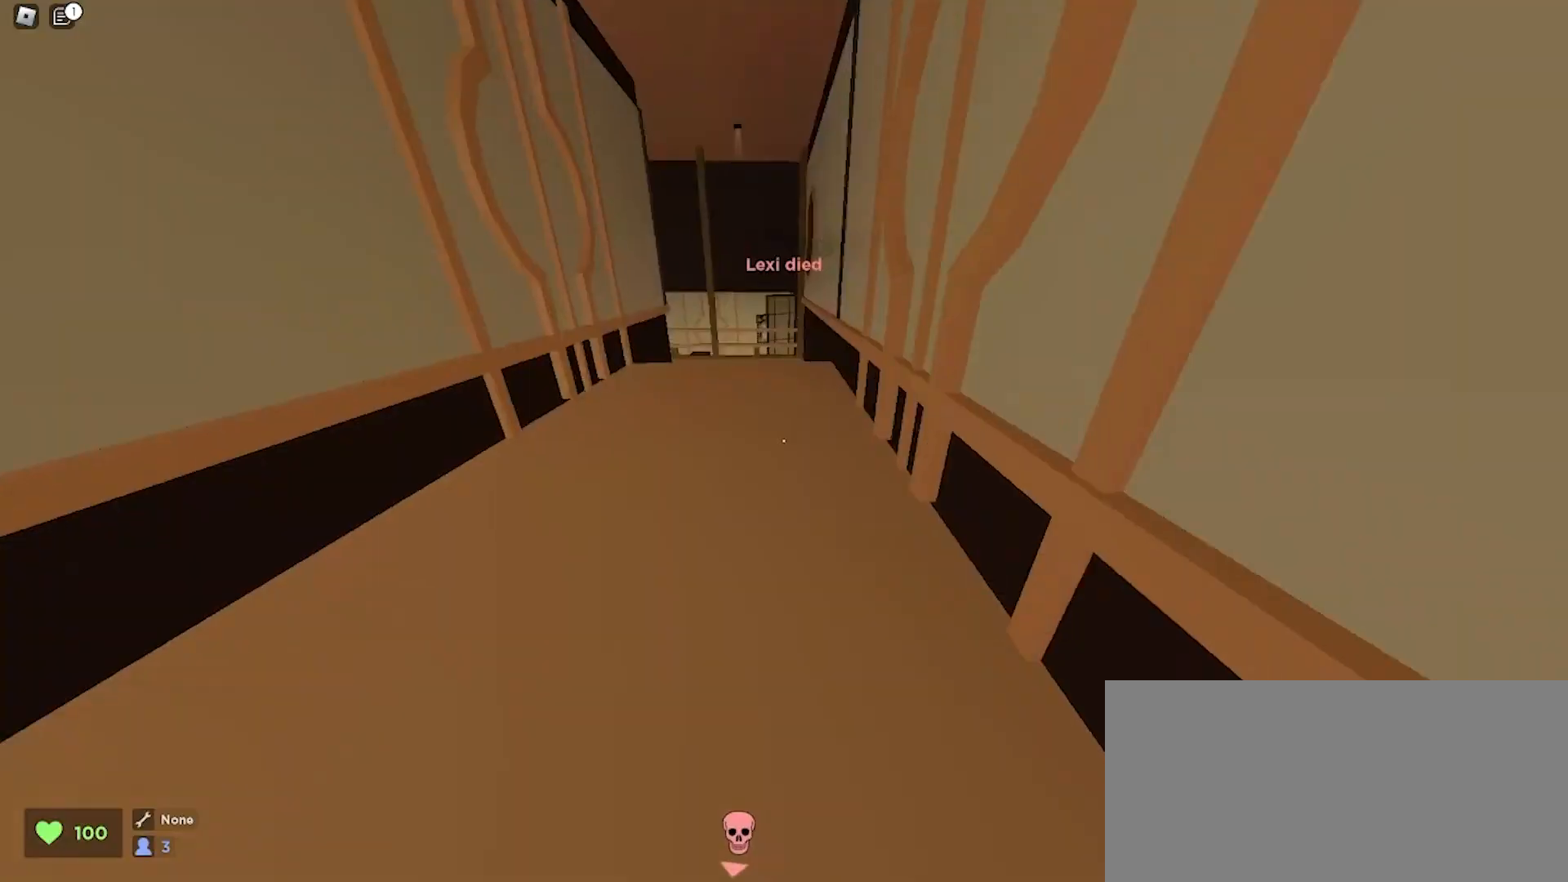
Gameplay with keyboard and mouse; each line is a JSON object with the keys and mouse buttons held at the frame after it. "events" lists presses ("down") and releases ("up") of "a", "ctrl", "d", "e", "f", "q", "r", "s", "shift", "space", "tab", "w", "mouse_left", "mouse_wheel", "mouse_right", "mouse_mb4" and "mouse_mb5" between this image and that frame as [ms after this image, input, new state], when the widget could be followed in between. "mouse_left", "mouse_wheel", "mouse_right", "mouse_mb4", "mouse_mb5" = the "left", "wheel", "right", "mb4", "mb5" buttons of the "mouse" list. No other keys are recorded. "wheel" means that the mouse wheel is clicked or scrolled. Mouse movement is not recorded.
{"keys": ["a", "w"], "mouse": [], "events": [[133, "a", "up"], [133, "d", "down"], [233, "a", "down"], [233, "d", "up"]]}
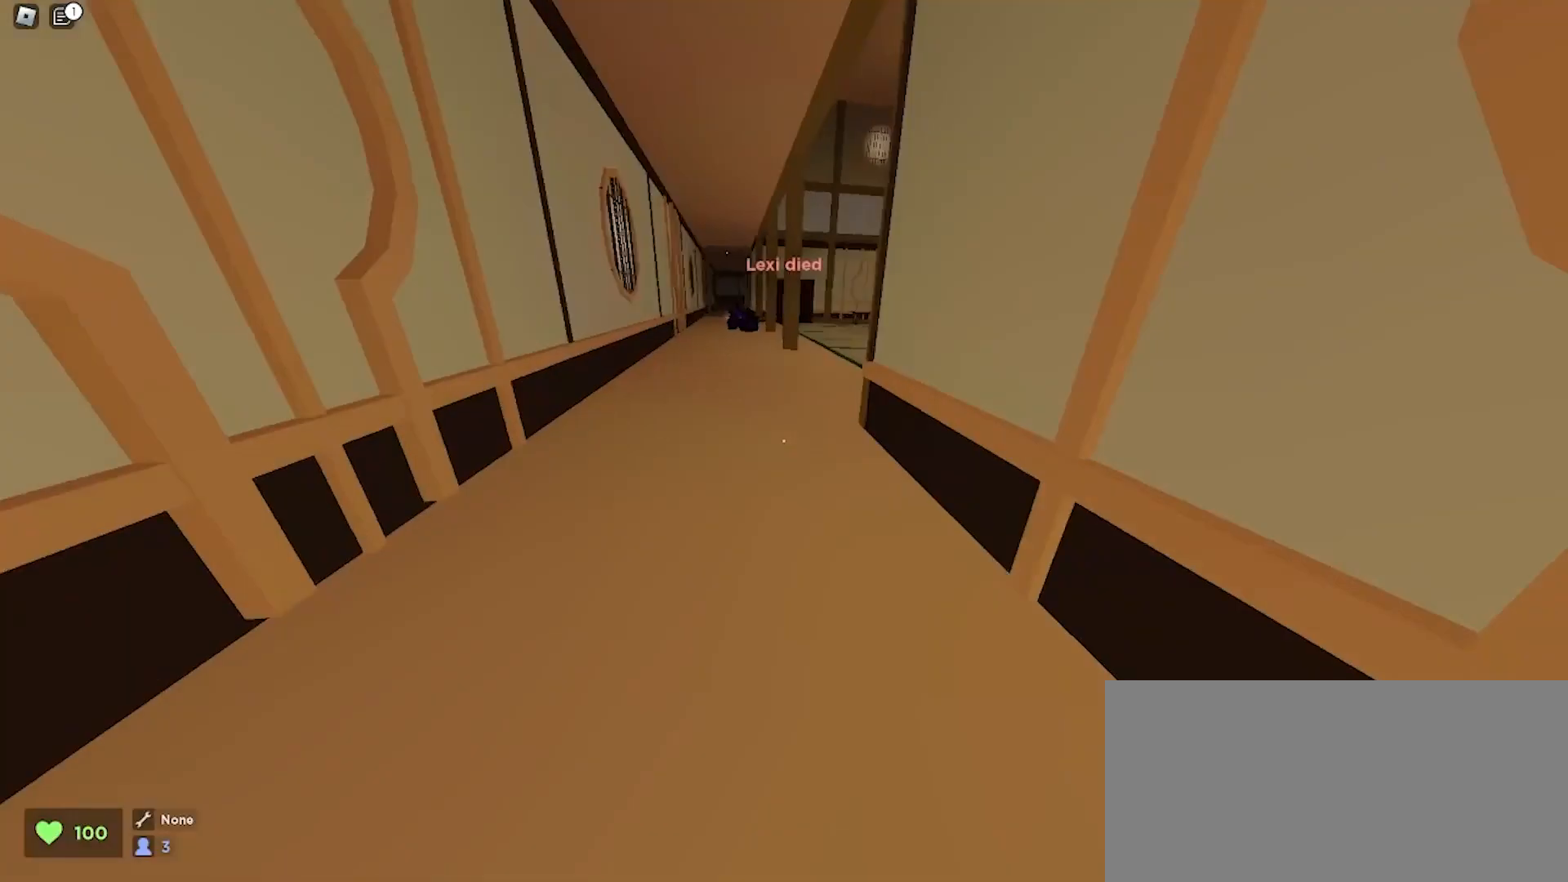
{"keys": ["a", "w"], "mouse": [], "events": [[67, "a", "up"], [167, "d", "down"], [167, "space", "down"], [267, "space", "up"], [467, "a", "down"], [467, "d", "up"]]}
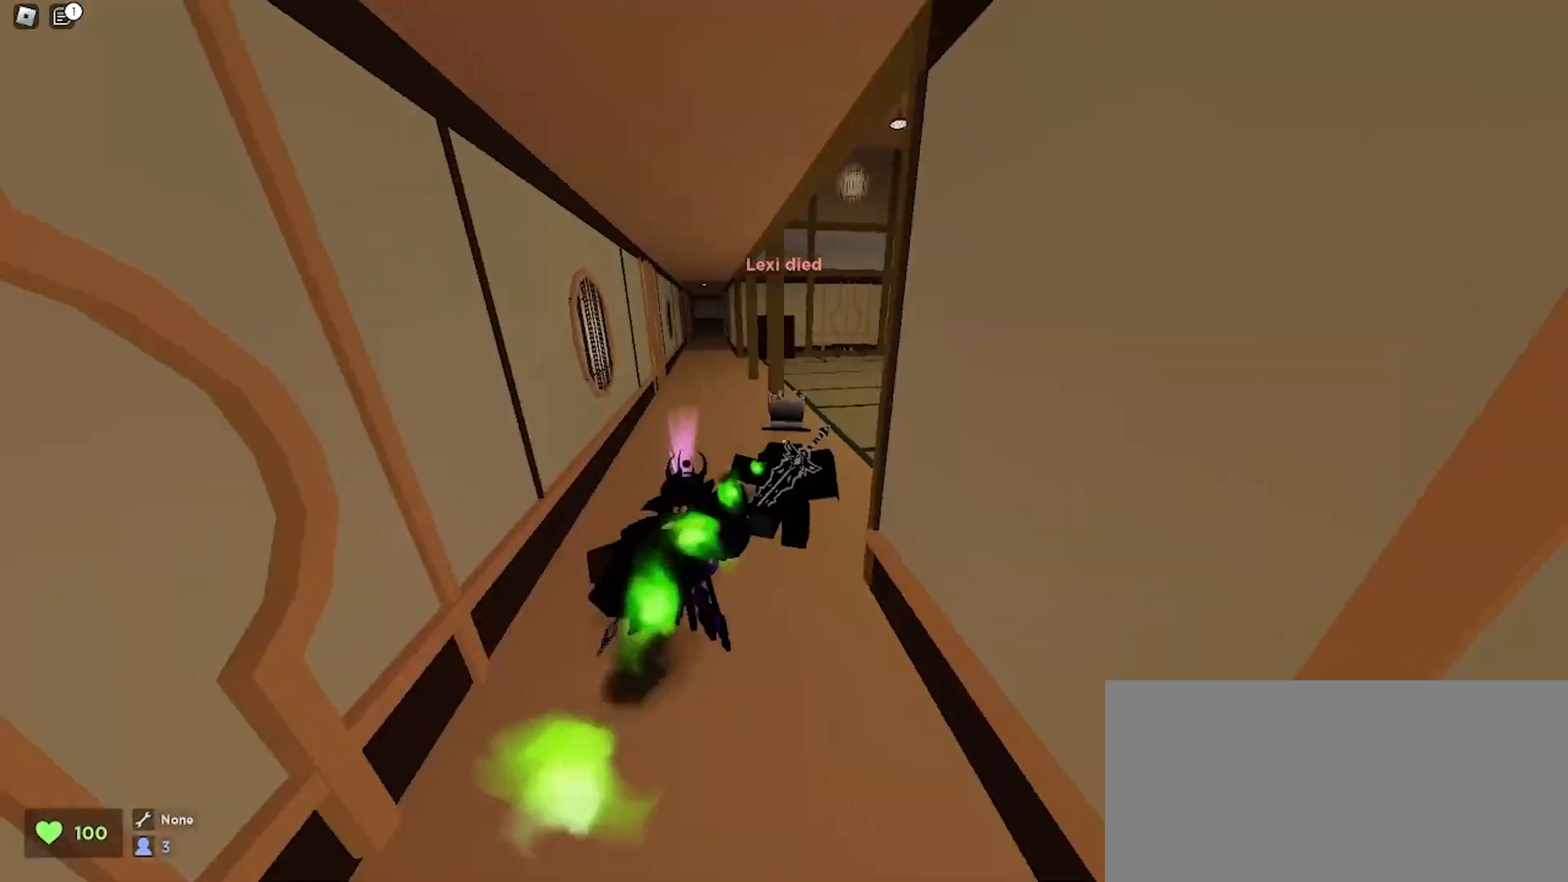
{"keys": ["d", "w"], "mouse": [], "events": [[100, "a", "up"], [100, "d", "down"], [400, "a", "down"], [400, "d", "up"], [500, "a", "up"], [500, "d", "down"]]}
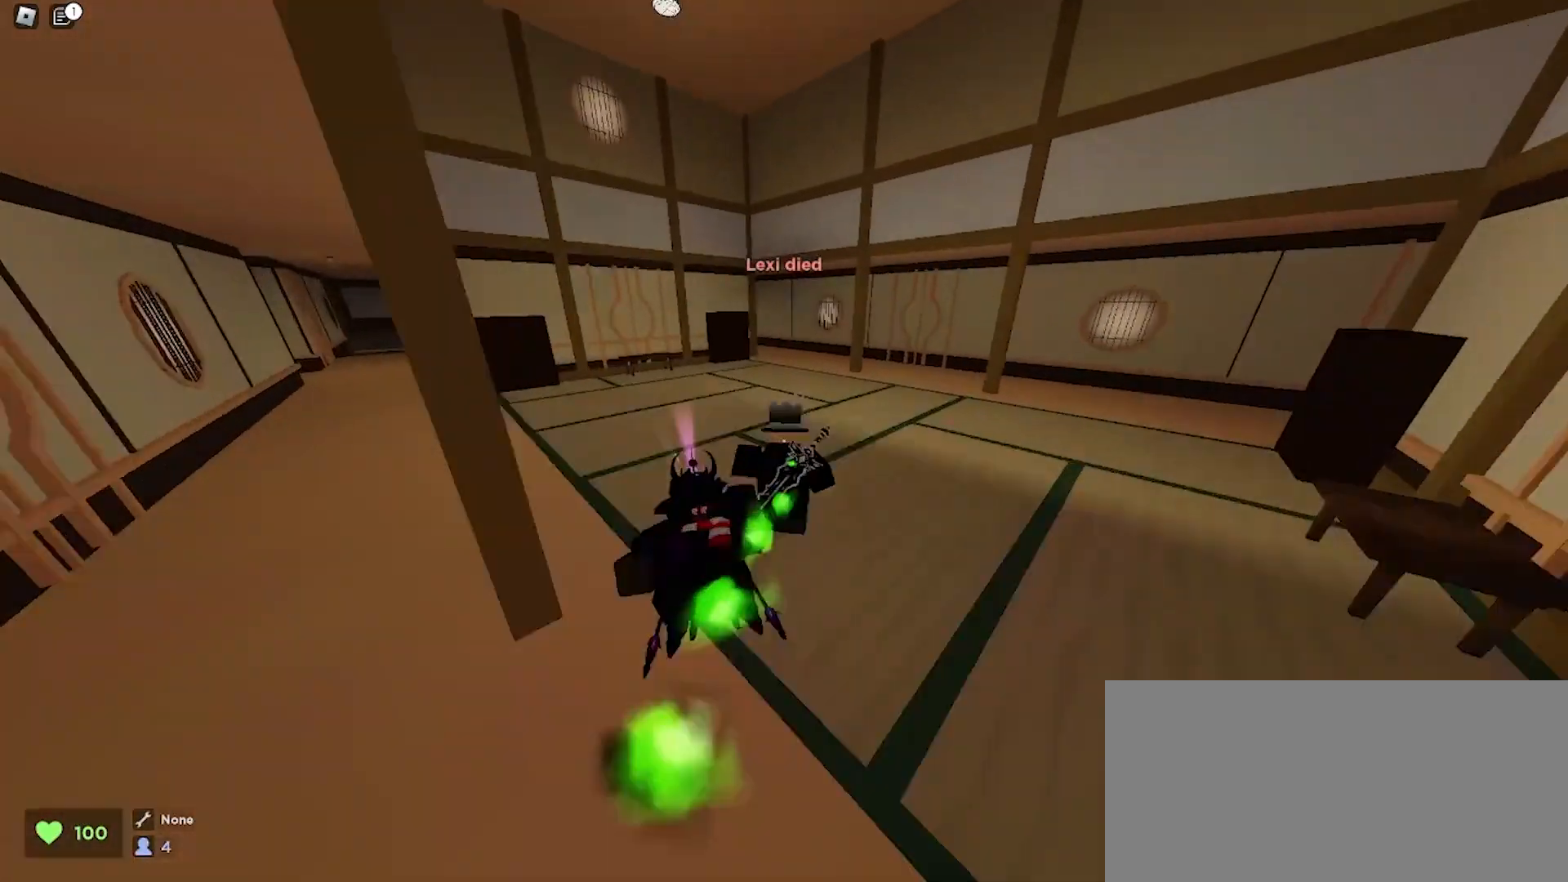
{"keys": ["w"], "mouse": [], "events": [[467, "d", "up"]]}
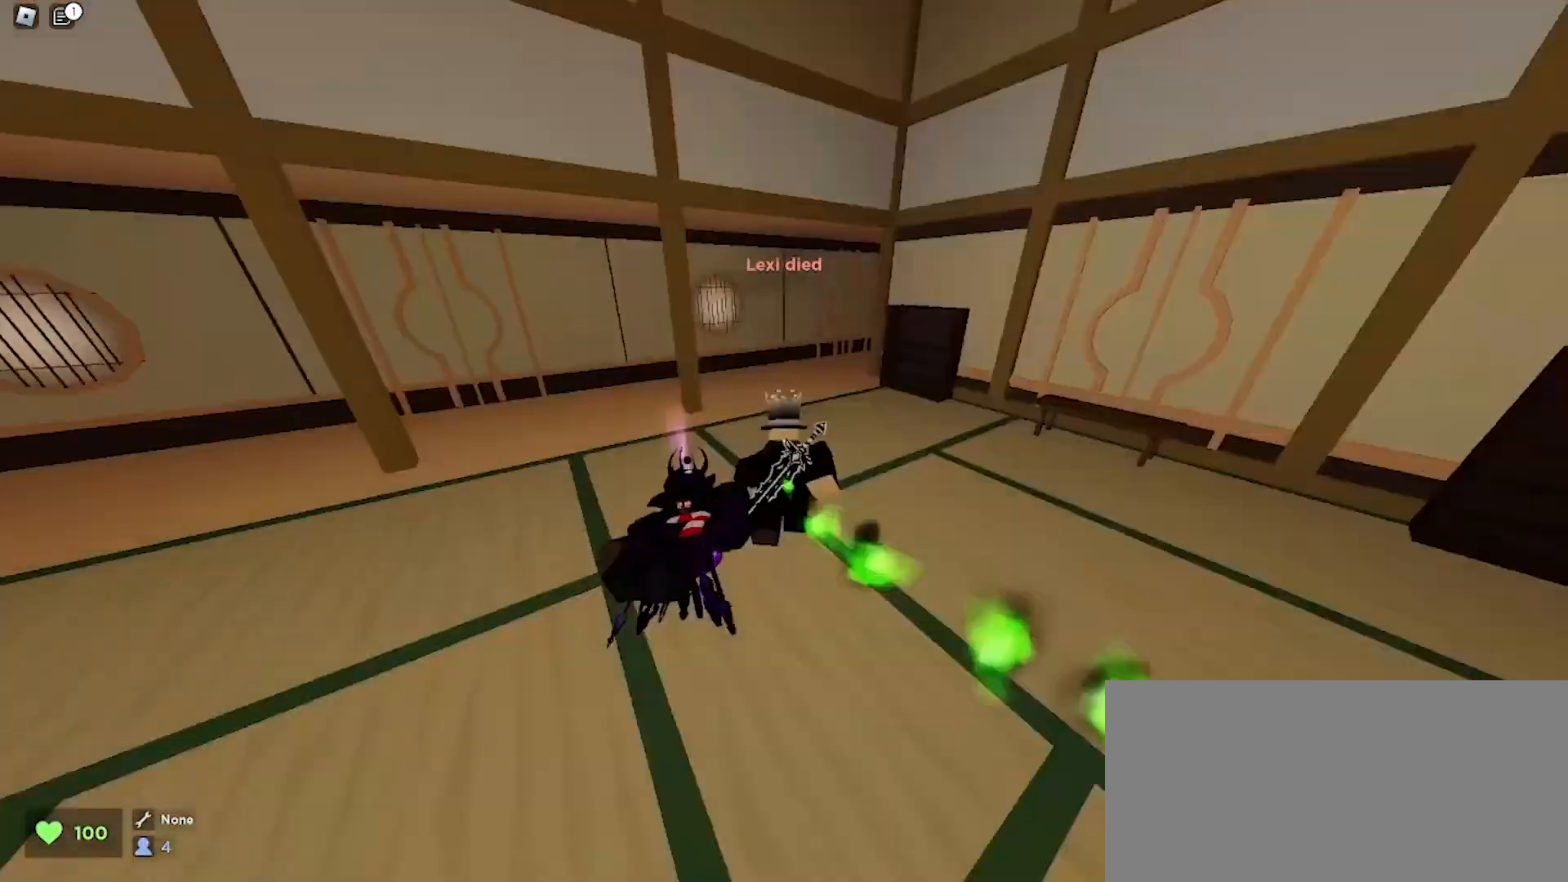
{"keys": ["a", "w"], "mouse": [], "events": [[33, "a", "down"], [200, "a", "up"], [200, "d", "down"], [333, "a", "down"], [333, "d", "up"]]}
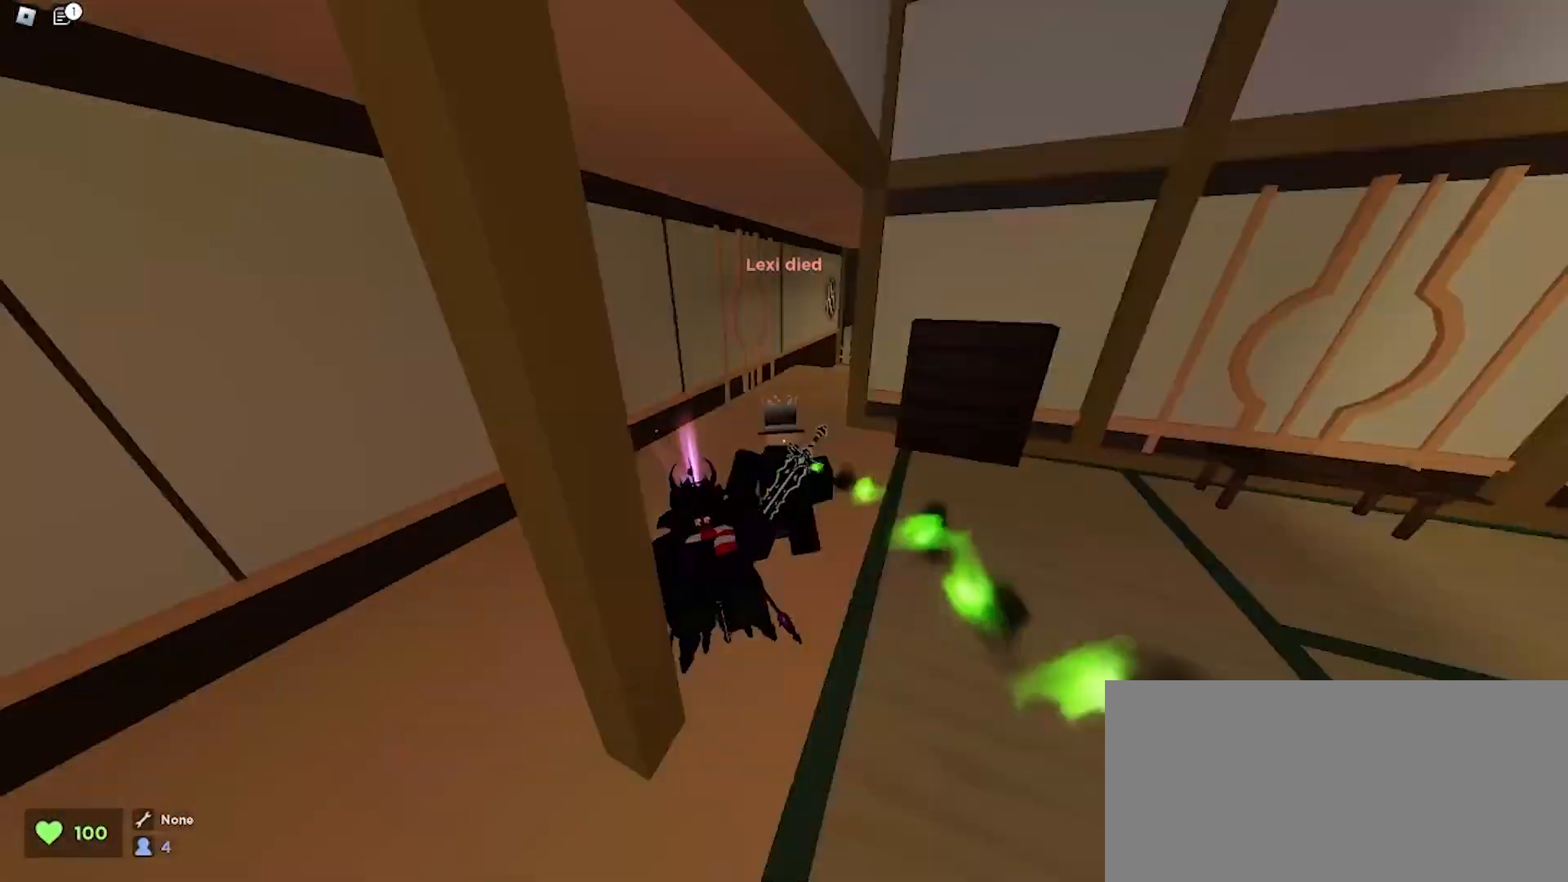
{"keys": ["a", "w"], "mouse": [], "events": [[67, "a", "up"], [300, "d", "down"], [433, "d", "up"], [500, "a", "down"]]}
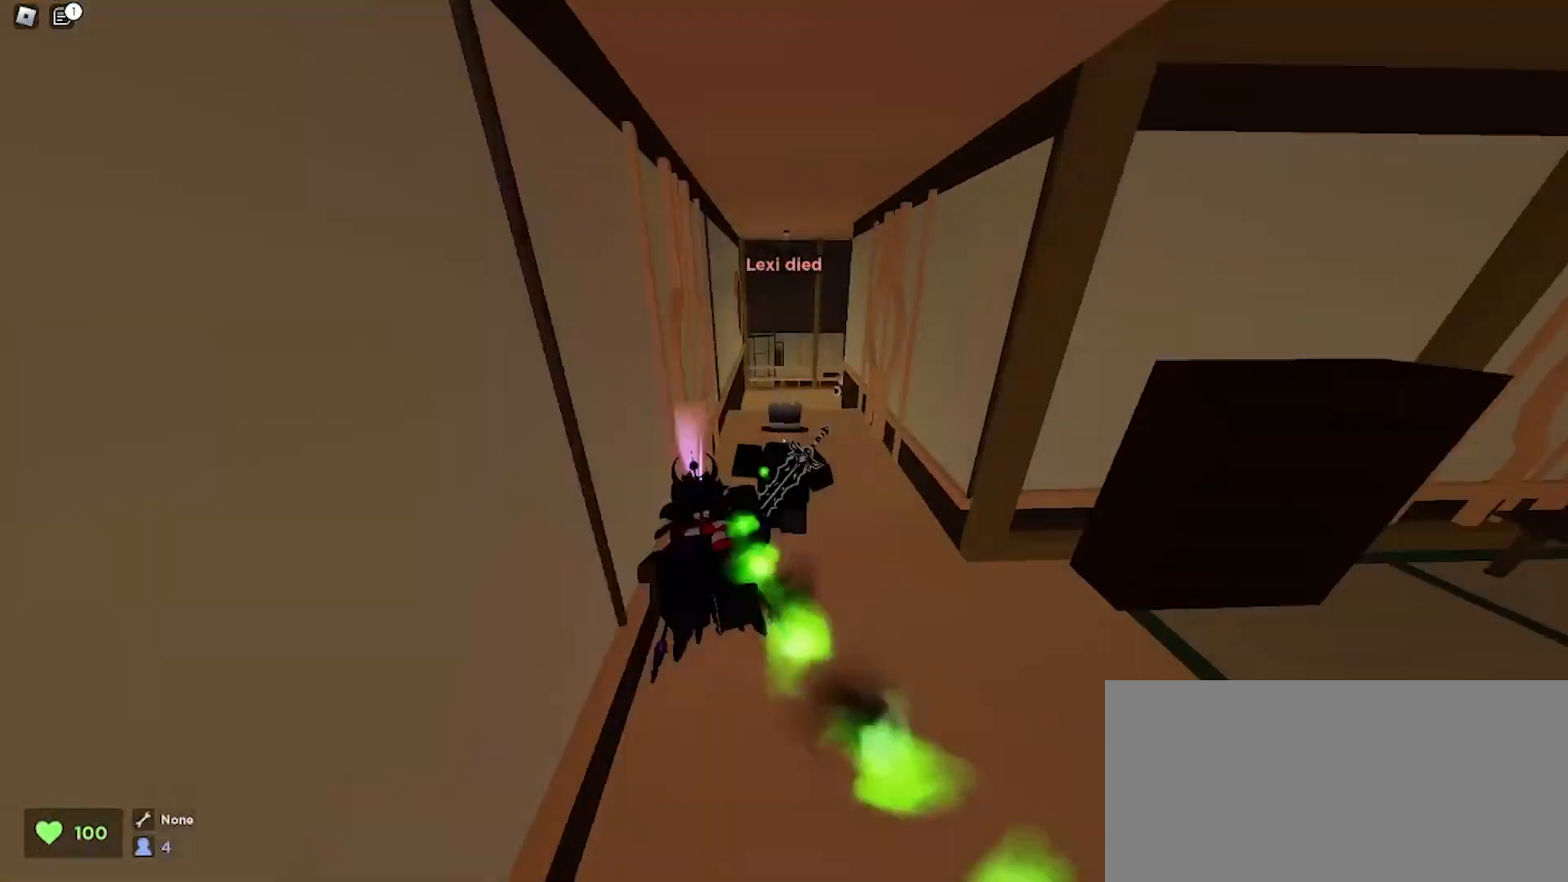
{"keys": ["a", "w"], "mouse": [], "events": [[100, "a", "up"], [100, "d", "down"], [233, "a", "down"], [233, "d", "up"], [333, "d", "down"], [367, "a", "up"], [467, "a", "down"], [467, "d", "up"]]}
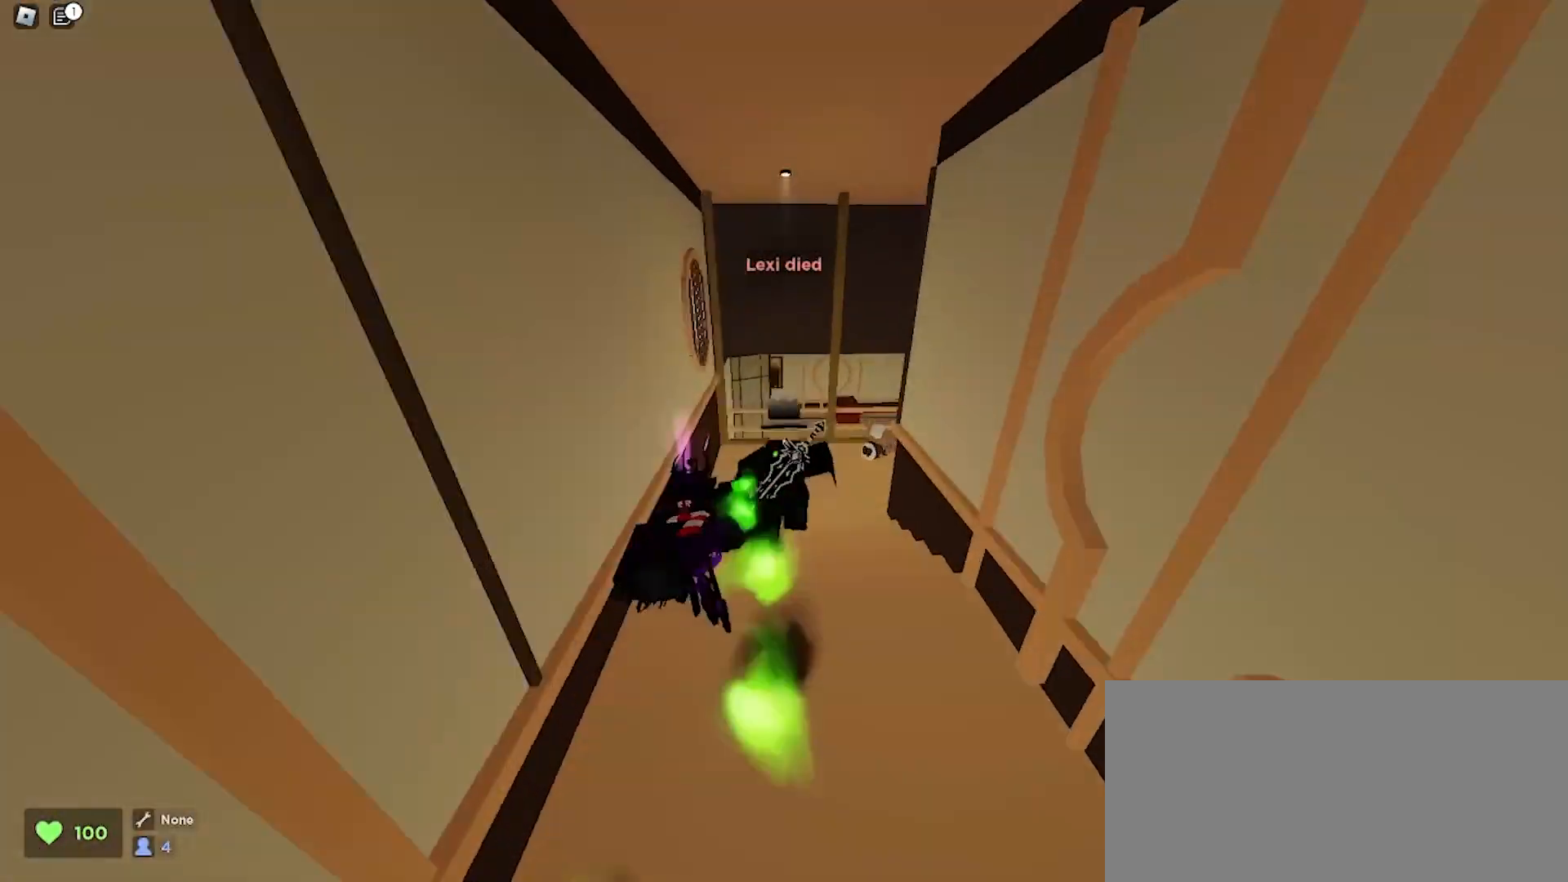
{"keys": ["w"], "mouse": [], "events": [[67, "a", "up"], [67, "d", "down"], [433, "a", "down"], [433, "d", "up"], [500, "a", "up"]]}
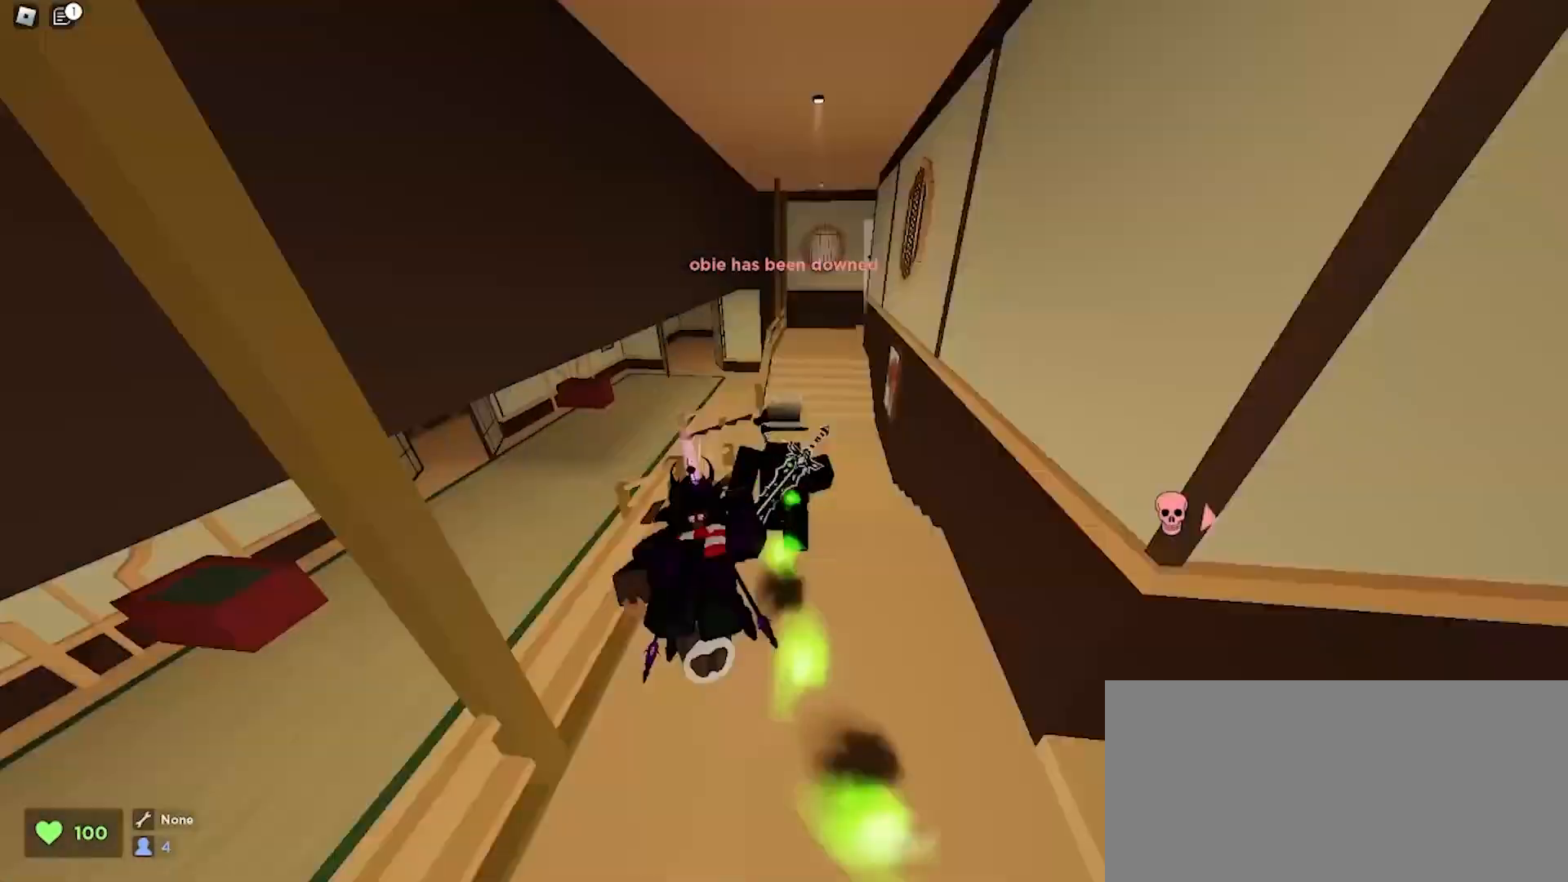
{"keys": ["a", "w"], "mouse": [], "events": [[200, "a", "down"]]}
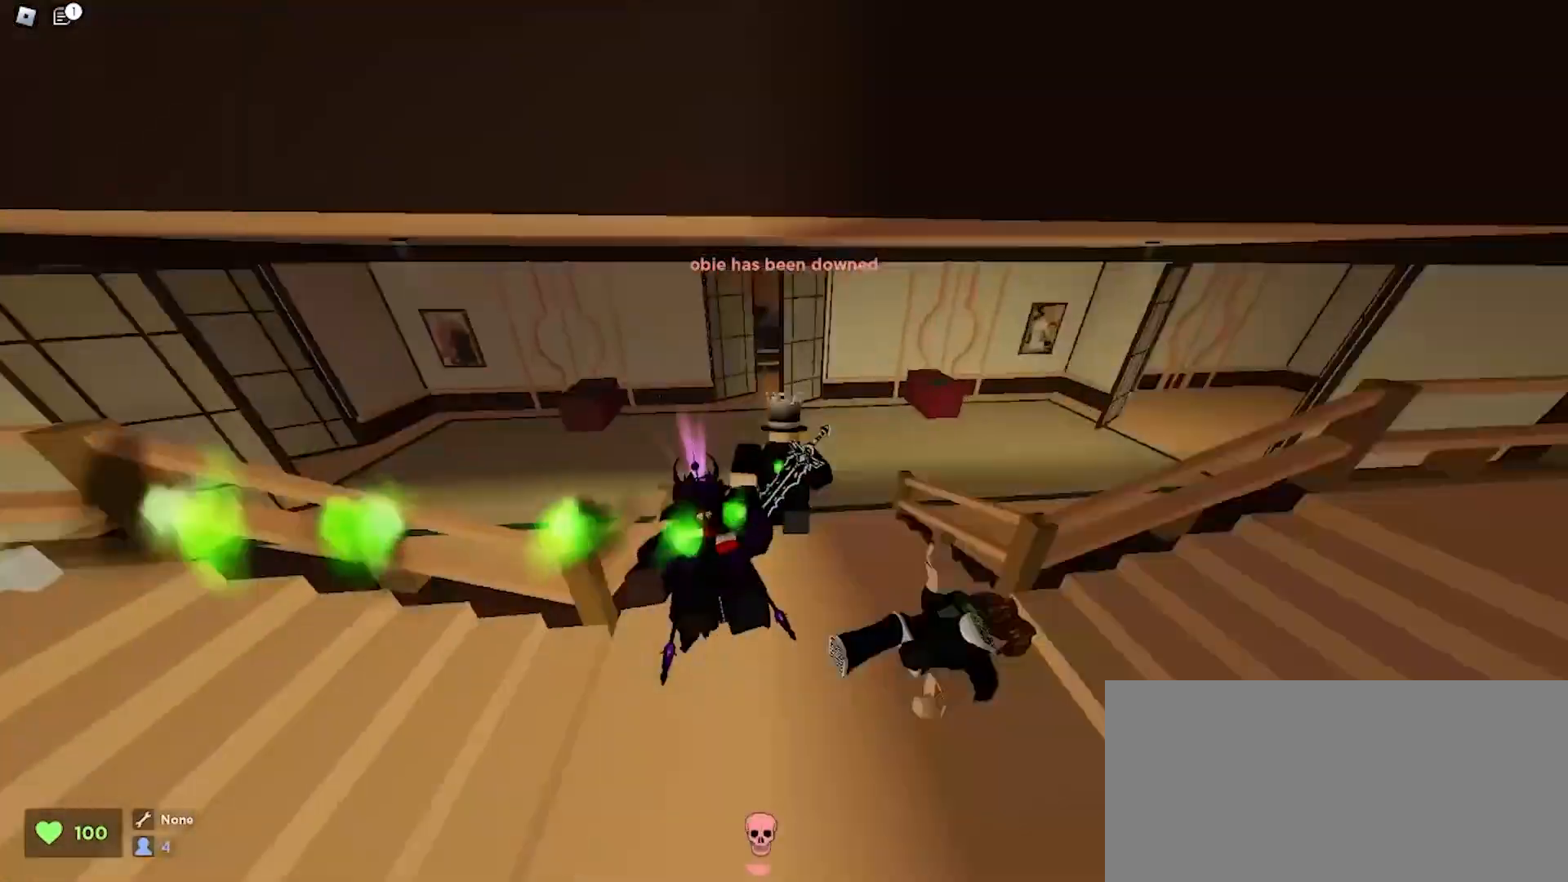
{"keys": ["d", "w"], "mouse": [], "events": [[100, "a", "up"], [100, "d", "down"], [267, "a", "down"], [267, "d", "up"], [433, "d", "down"], [467, "a", "up"]]}
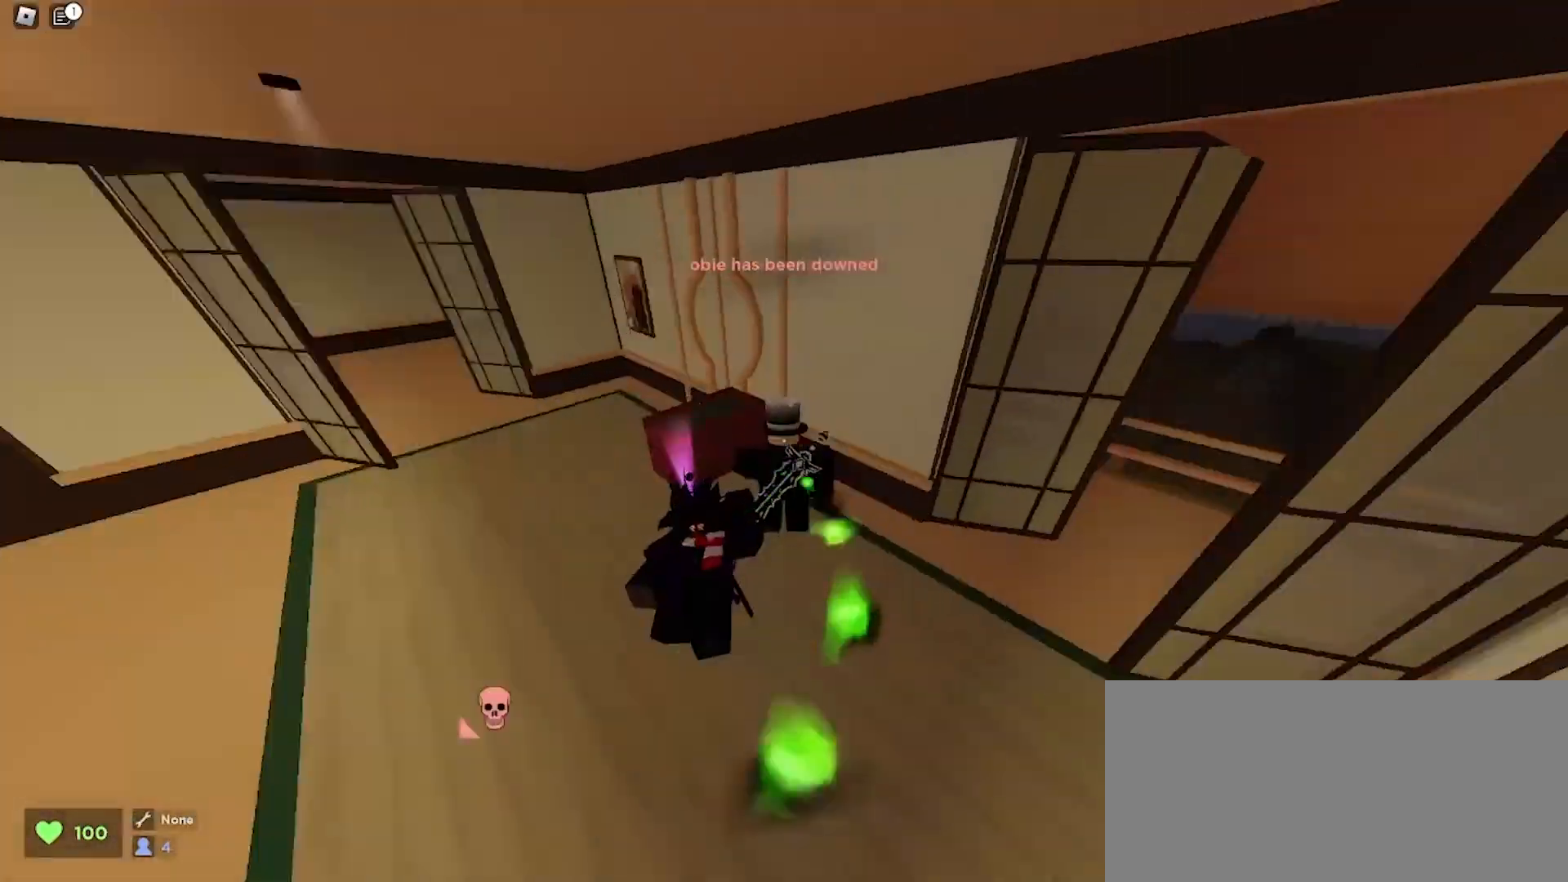
{"keys": ["w"], "mouse": [], "events": [[267, "a", "down"], [267, "d", "up"], [367, "a", "up"]]}
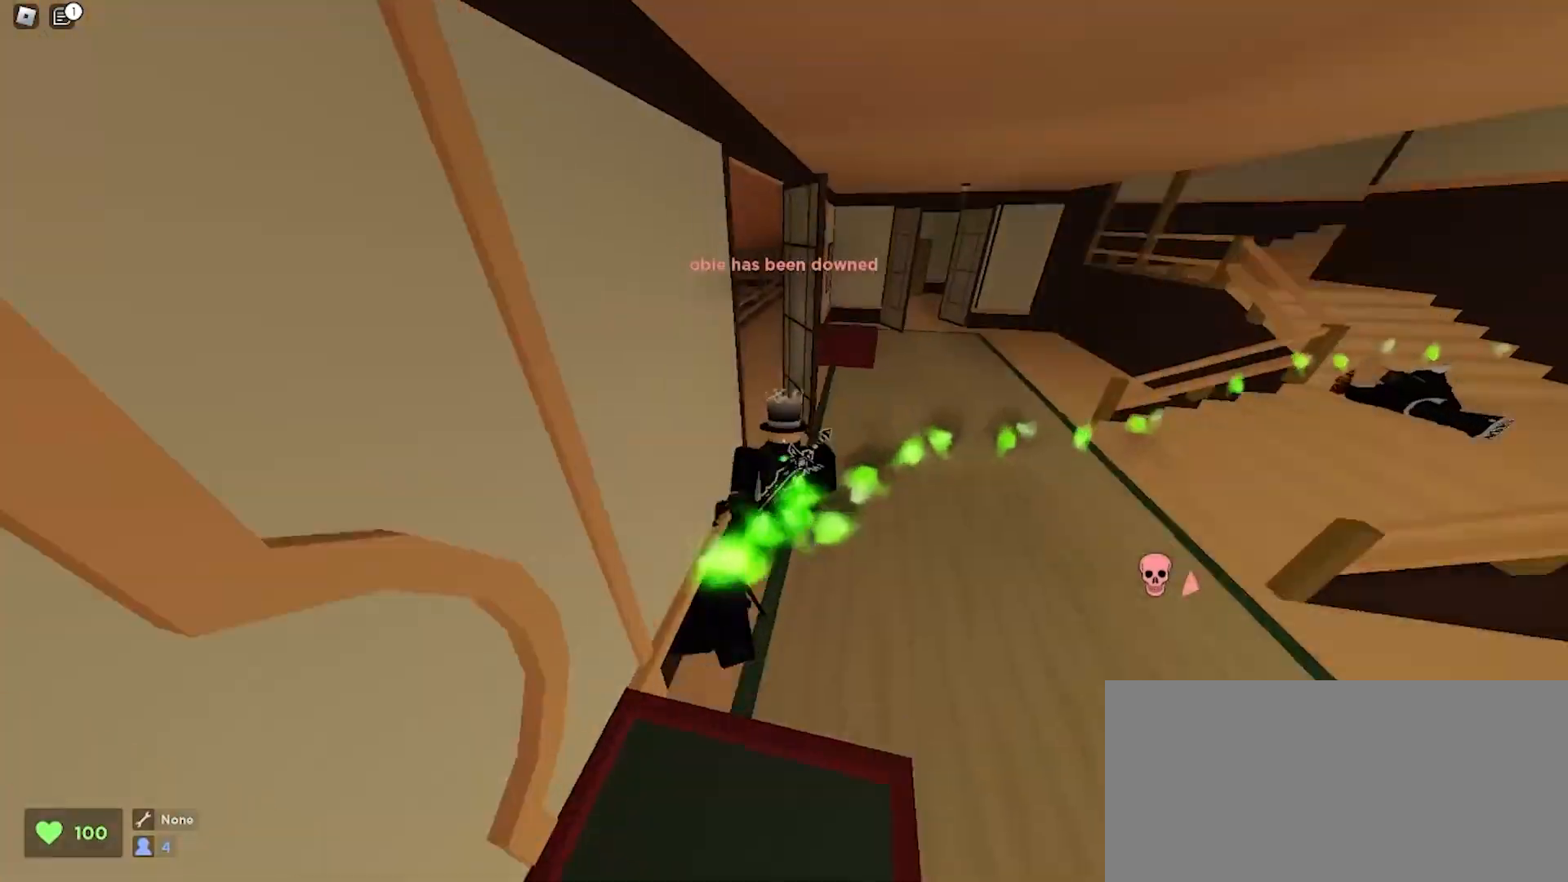
{"keys": ["a", "w"], "mouse": [], "events": [[33, "a", "down"], [233, "a", "up"], [233, "d", "down"], [500, "a", "down"], [500, "d", "up"]]}
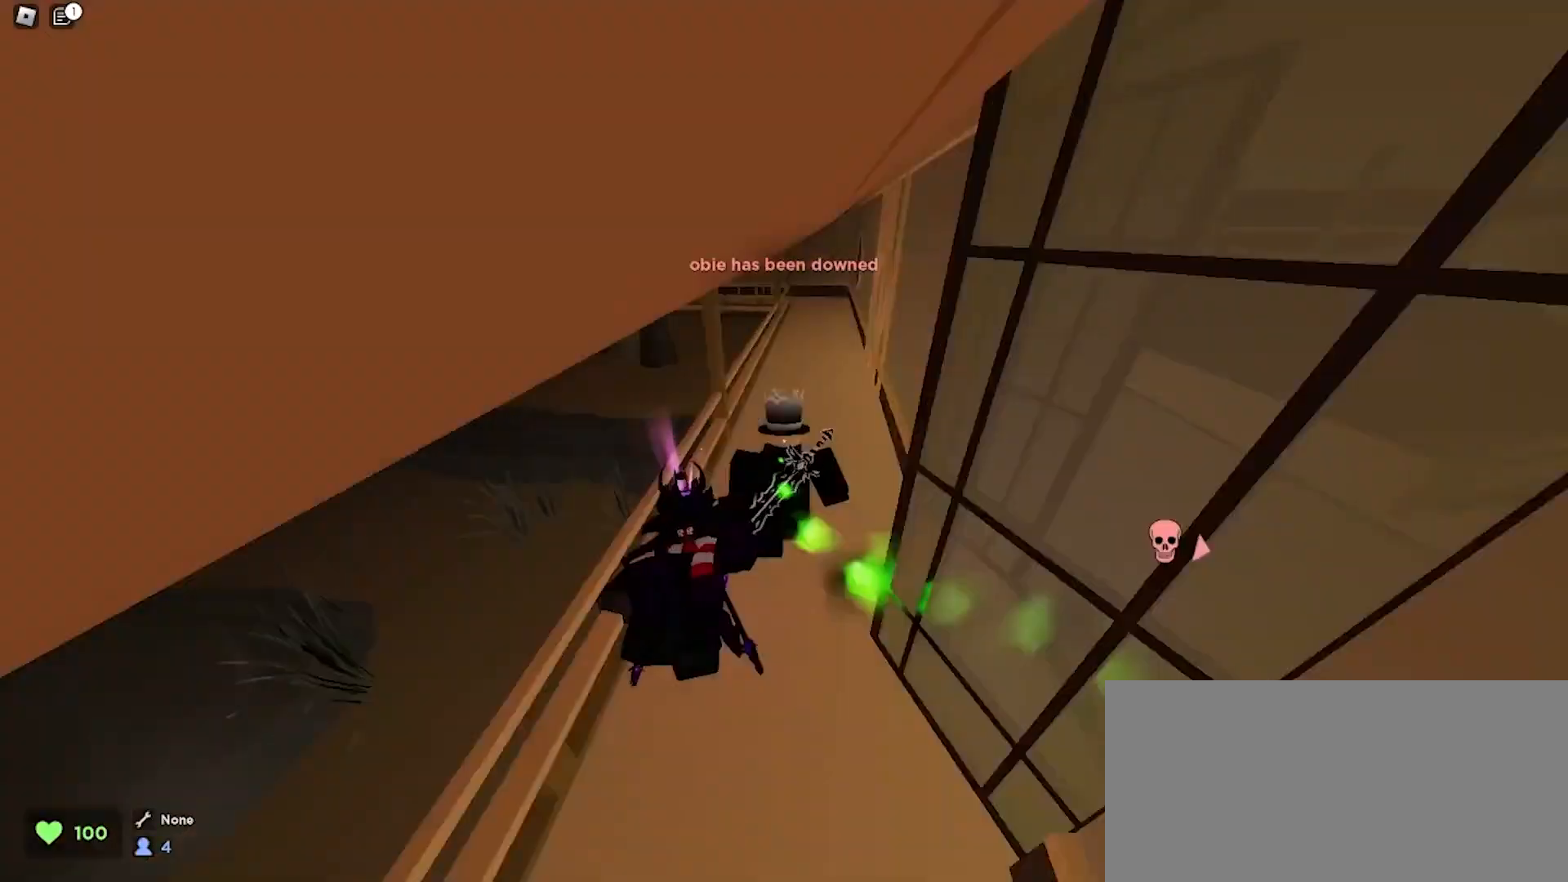
{"keys": ["a", "w"], "mouse": [], "events": [[167, "a", "up"], [167, "d", "down"], [267, "a", "down"], [300, "d", "up"], [400, "a", "up"], [400, "d", "down"], [467, "a", "down"], [500, "d", "up"]]}
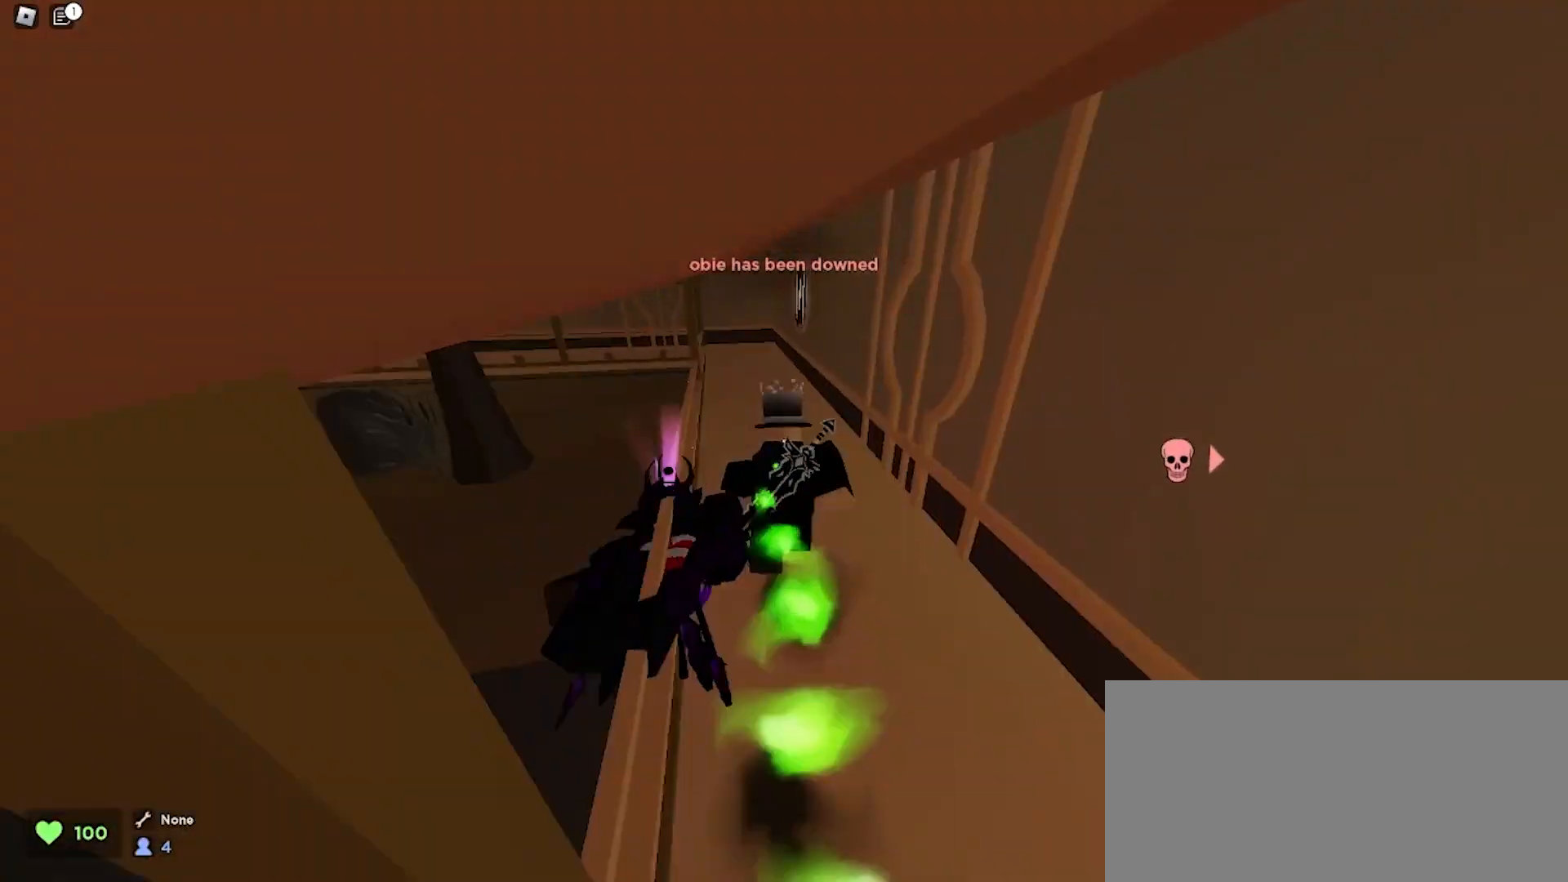
{"keys": ["a", "w"], "mouse": [], "events": [[67, "d", "down"], [100, "a", "up"], [200, "a", "down"], [200, "d", "up"], [333, "a", "up"], [333, "d", "down"], [400, "a", "down"], [433, "d", "up"]]}
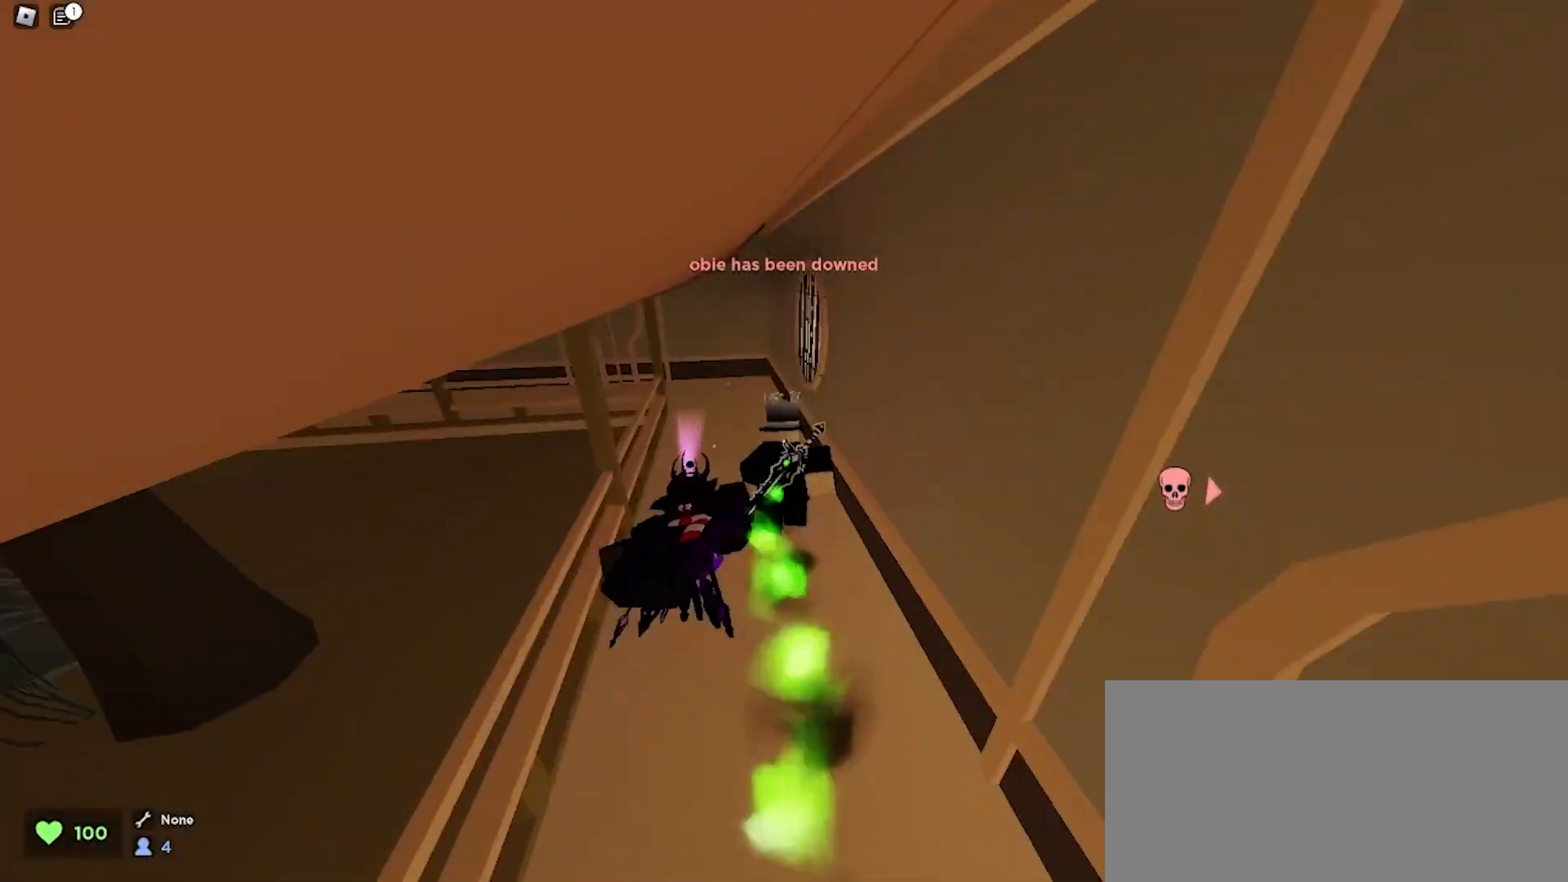
{"keys": ["a", "w"], "mouse": [], "events": [[100, "a", "up"], [233, "d", "down"], [367, "a", "down"], [367, "d", "up"]]}
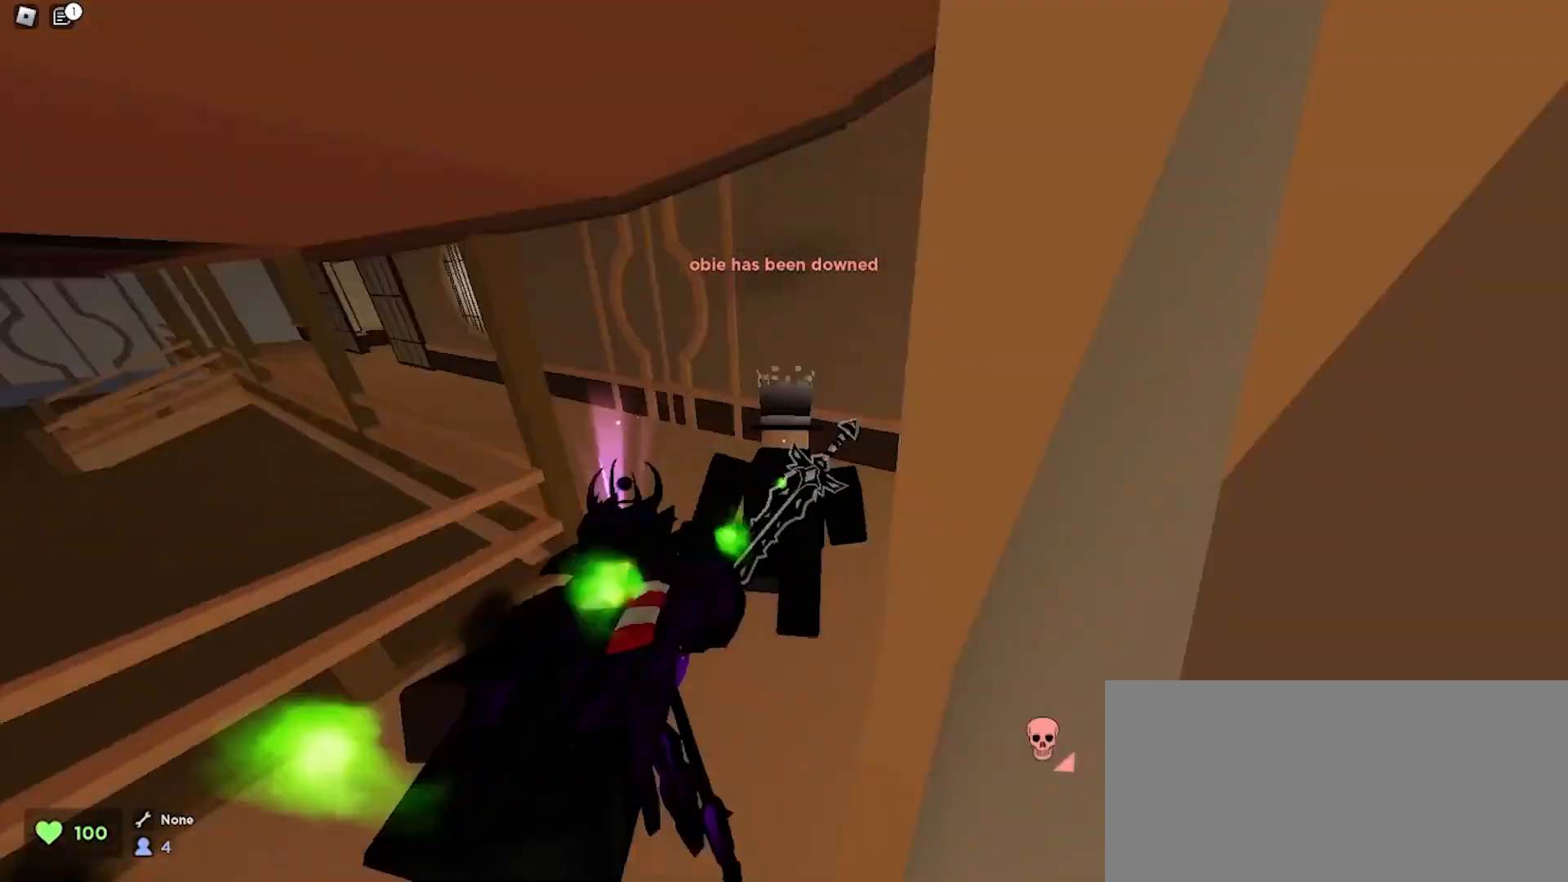
{"keys": ["d", "w"], "mouse": [], "events": [[133, "a", "up"], [133, "d", "down"], [267, "d", "up"], [500, "d", "down"]]}
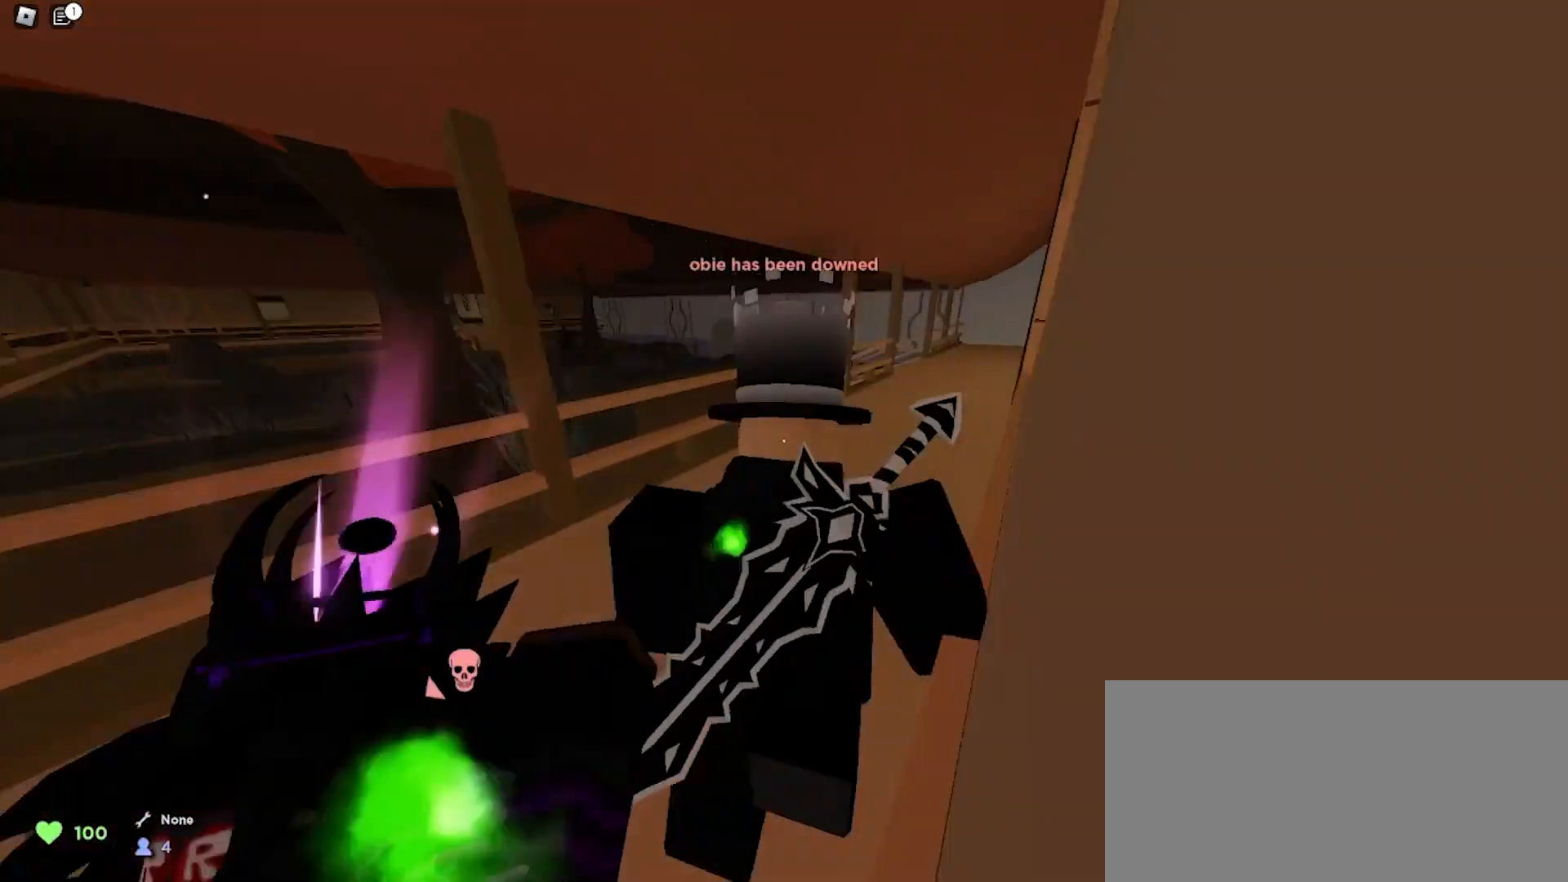
{"keys": ["d", "w"], "mouse": [], "events": [[133, "d", "up"], [367, "a", "down"], [500, "a", "up"], [500, "d", "down"]]}
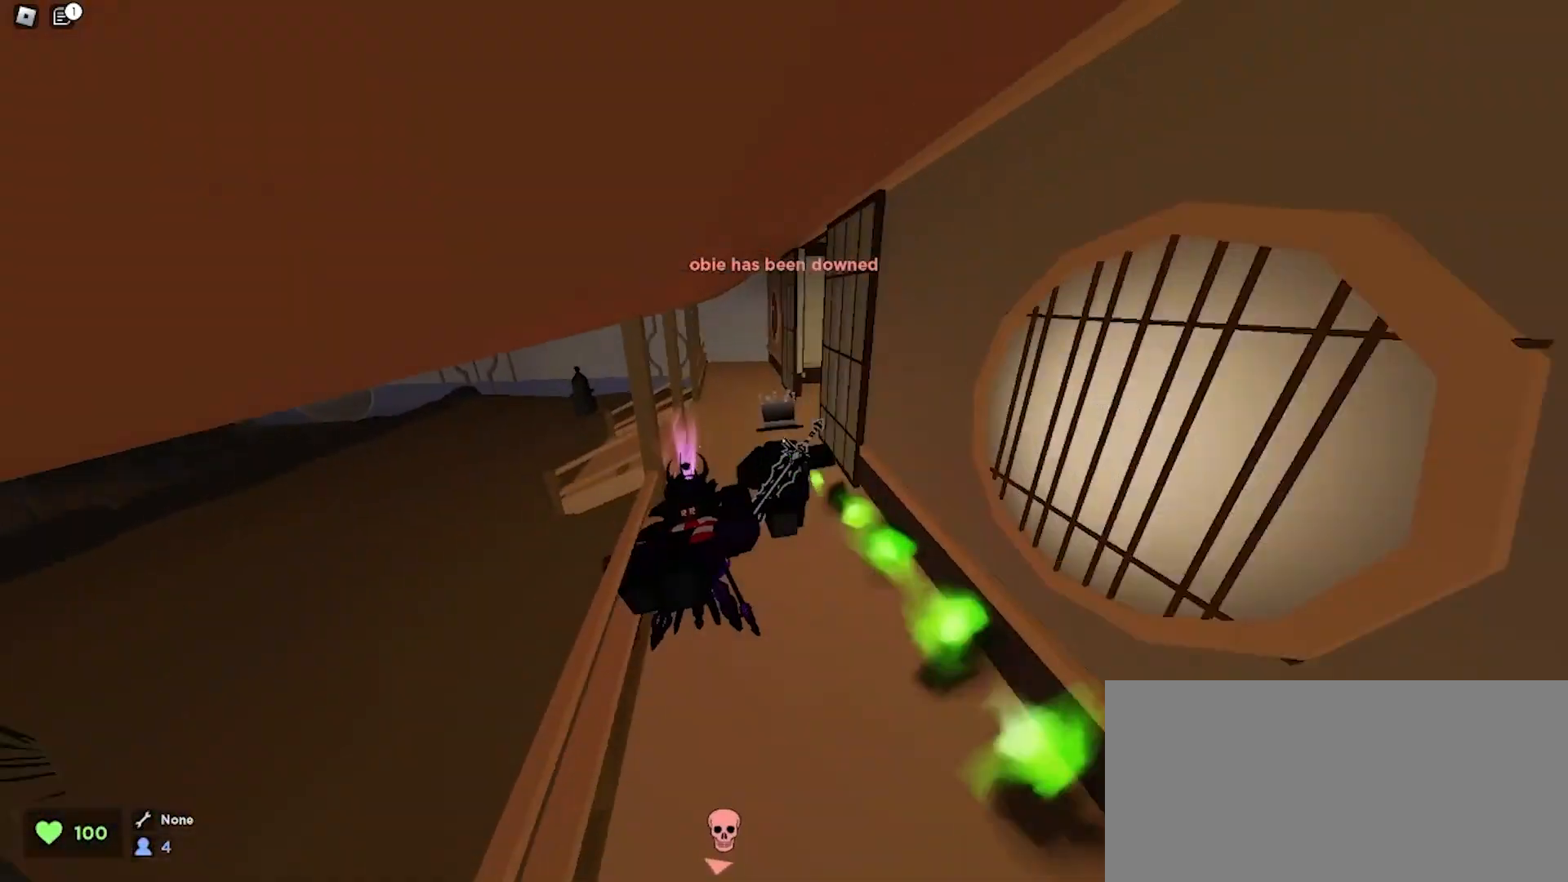
{"keys": ["w"], "mouse": [], "events": [[67, "d", "up"], [100, "a", "down"], [233, "a", "up"], [233, "d", "down"], [500, "d", "up"]]}
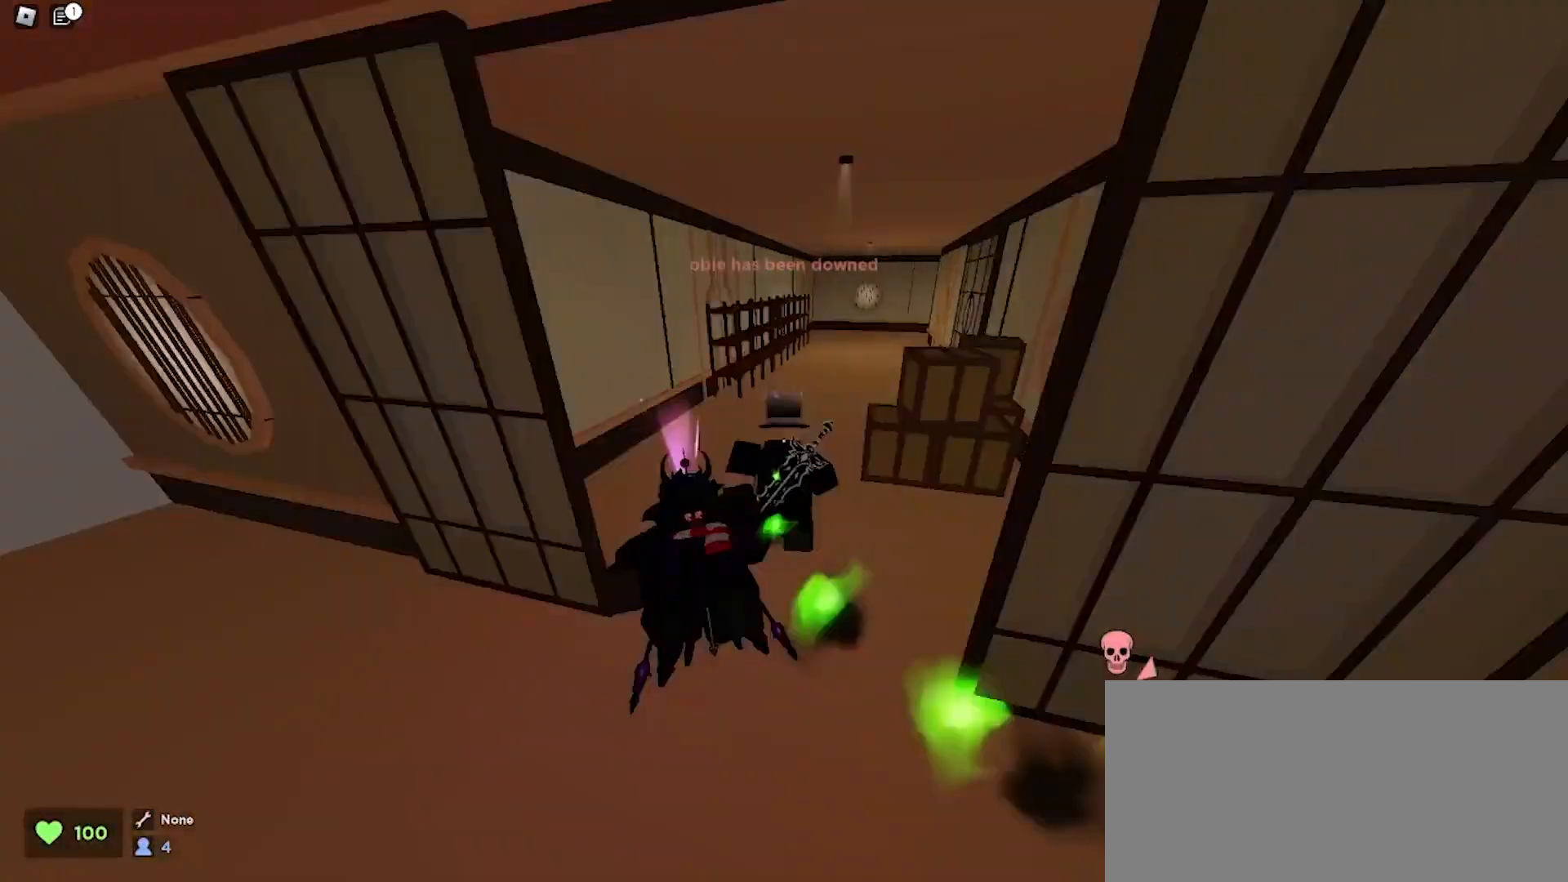
{"keys": ["a", "w"], "mouse": [], "events": [[33, "a", "down"], [233, "a", "up"], [233, "d", "down"], [500, "a", "down"], [500, "d", "up"]]}
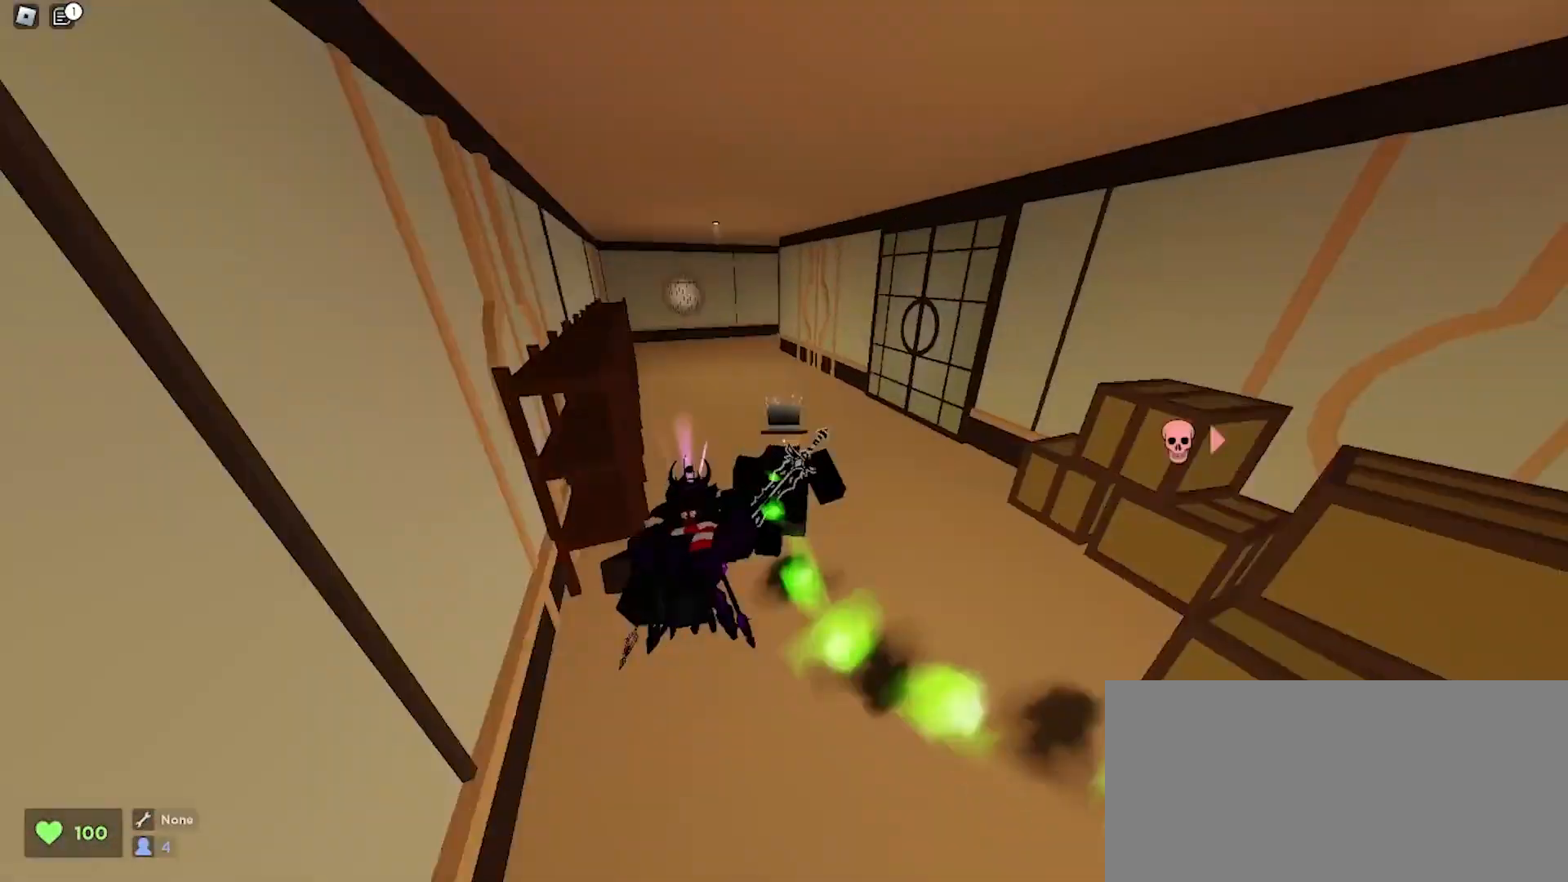
{"keys": ["a", "w"], "mouse": [], "events": [[167, "a", "up"], [200, "d", "down"], [300, "a", "down"], [300, "d", "up"]]}
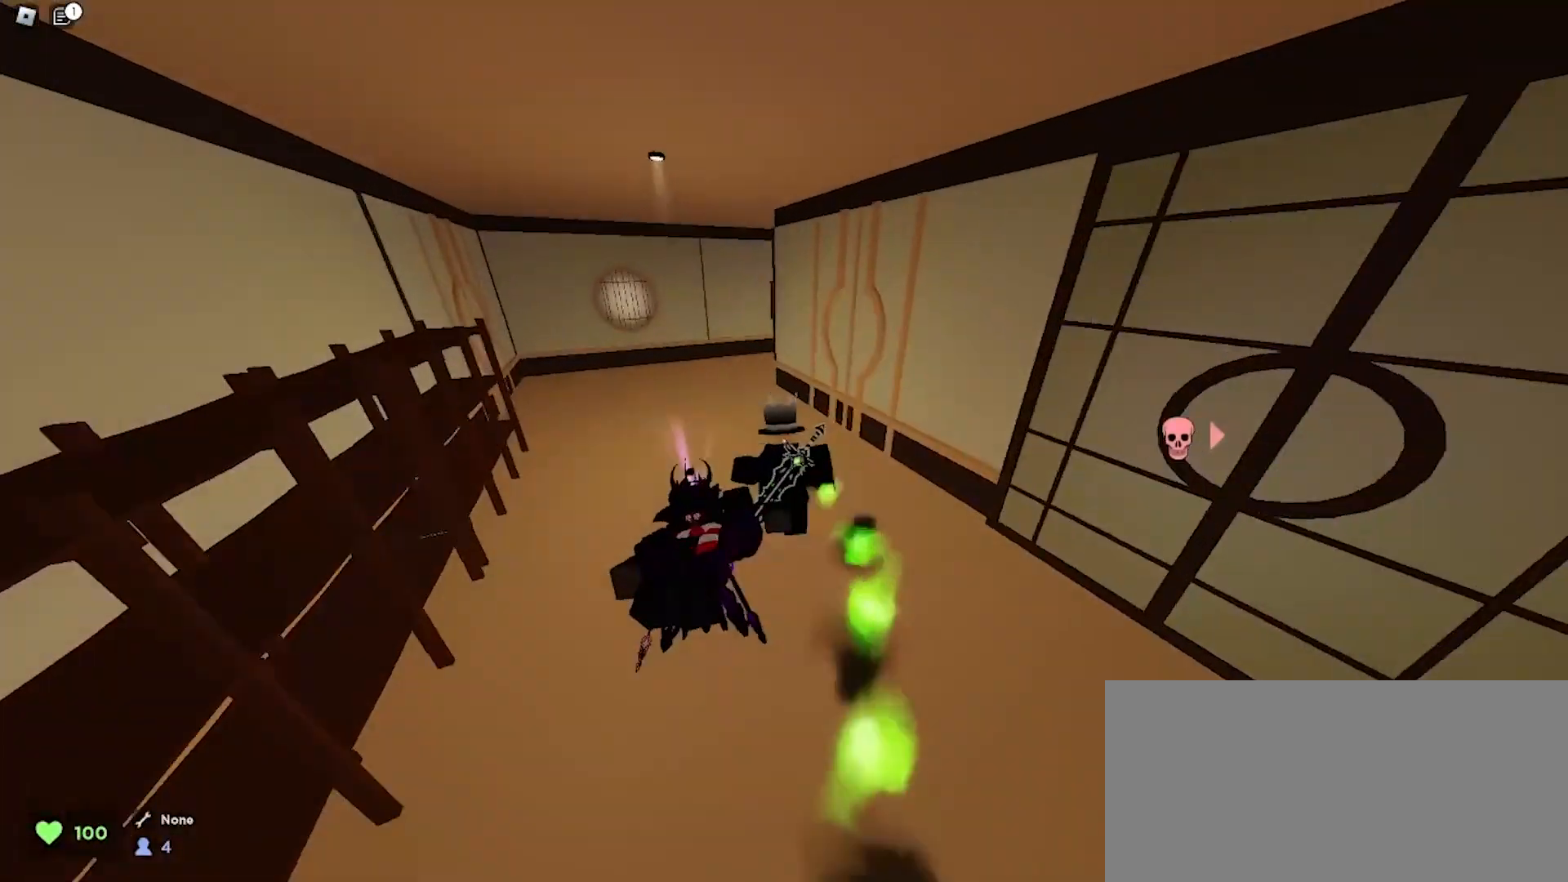
{"keys": ["a", "w"], "mouse": [], "events": []}
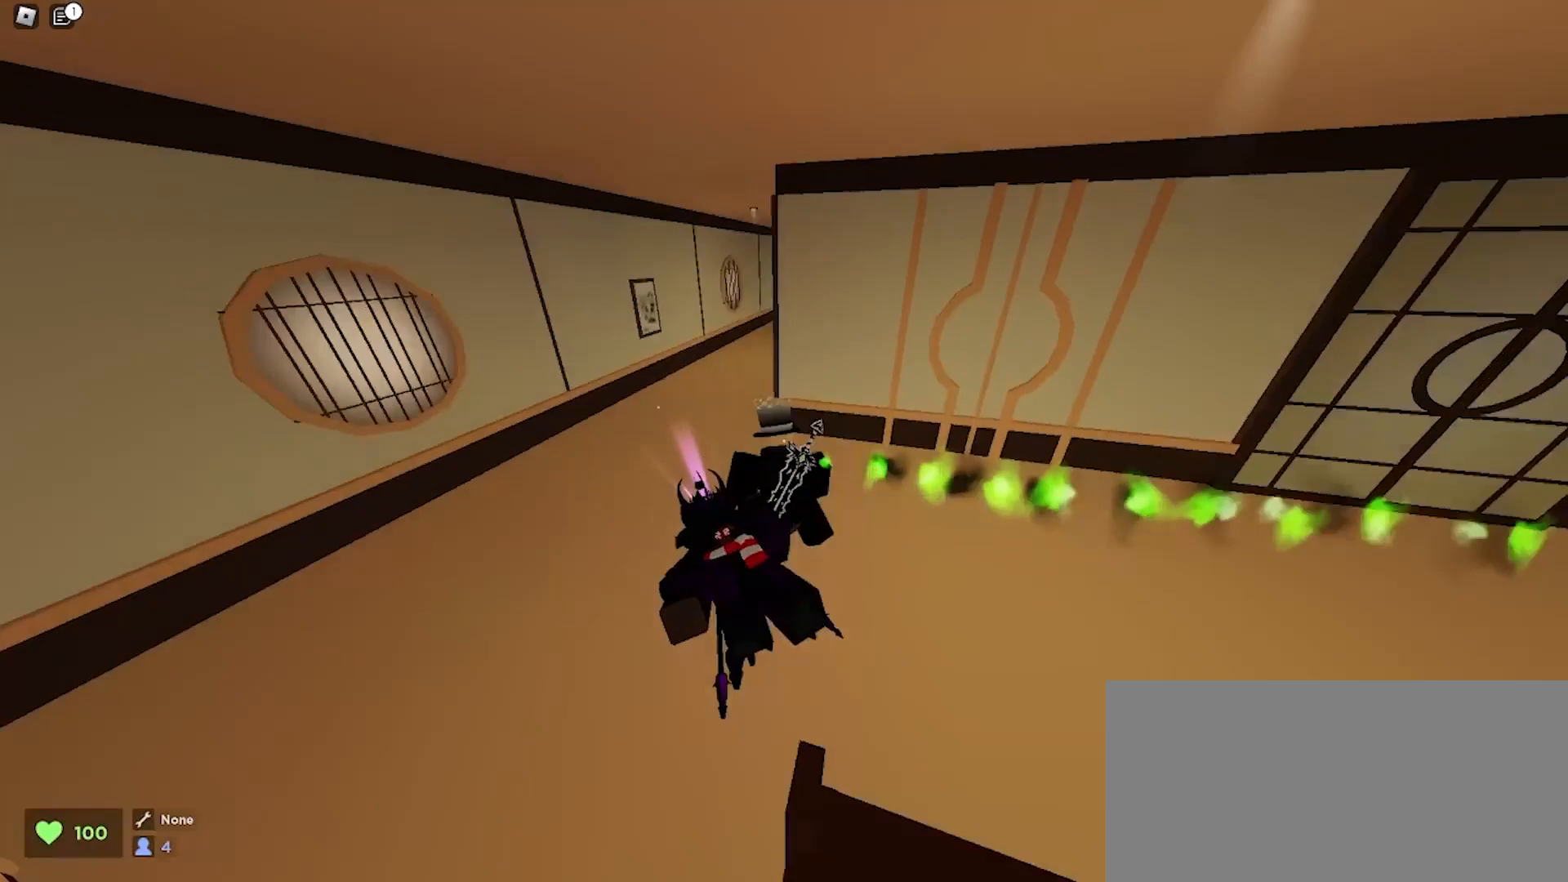
{"keys": ["a", "w"], "mouse": [], "events": [[67, "a", "up"], [433, "a", "down"]]}
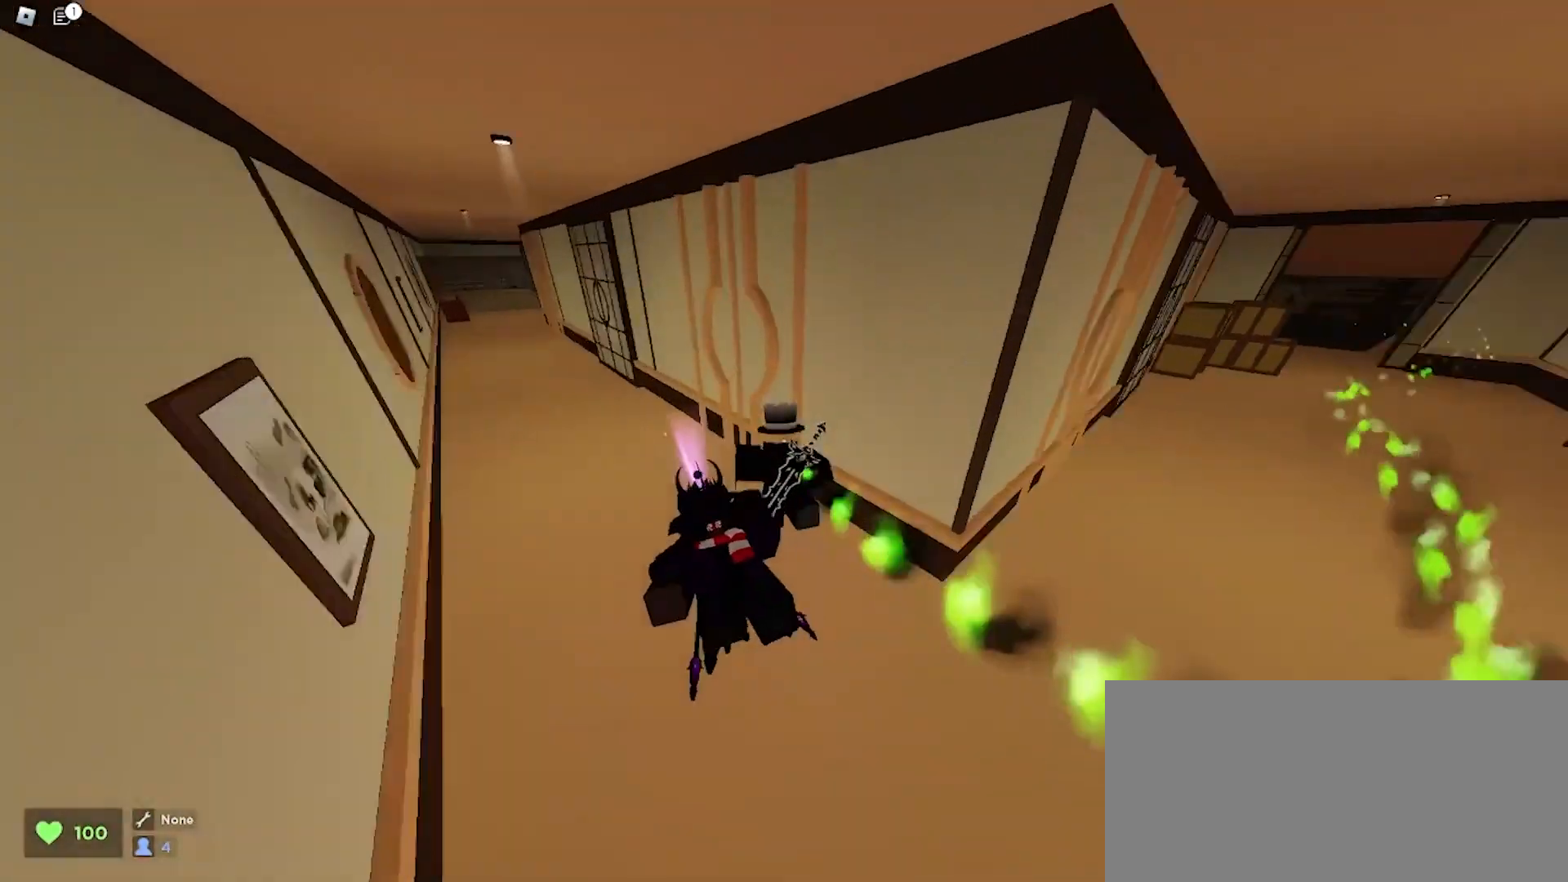
{"keys": ["w"], "mouse": [], "events": [[33, "w", "up"], [67, "a", "up"], [67, "d", "down"], [133, "q", "down"], [200, "d", "up"], [233, "q", "up"], [400, "w", "down"]]}
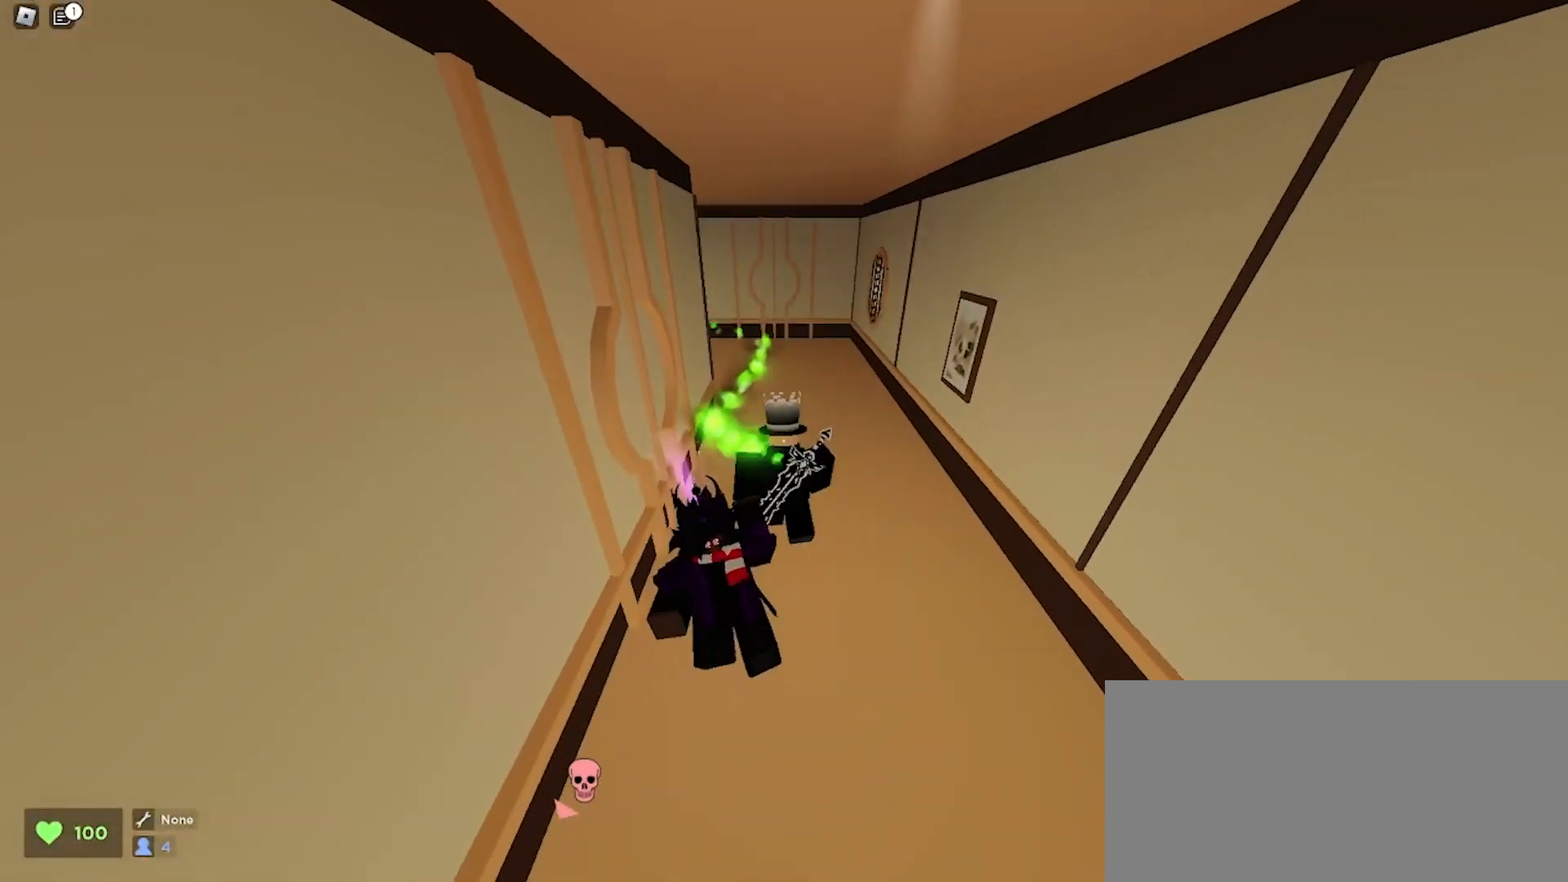
{"keys": ["e"], "mouse": [], "events": [[33, "e", "down"], [100, "w", "up"], [133, "e", "up"], [300, "e", "down"], [367, "e", "up"], [467, "e", "down"]]}
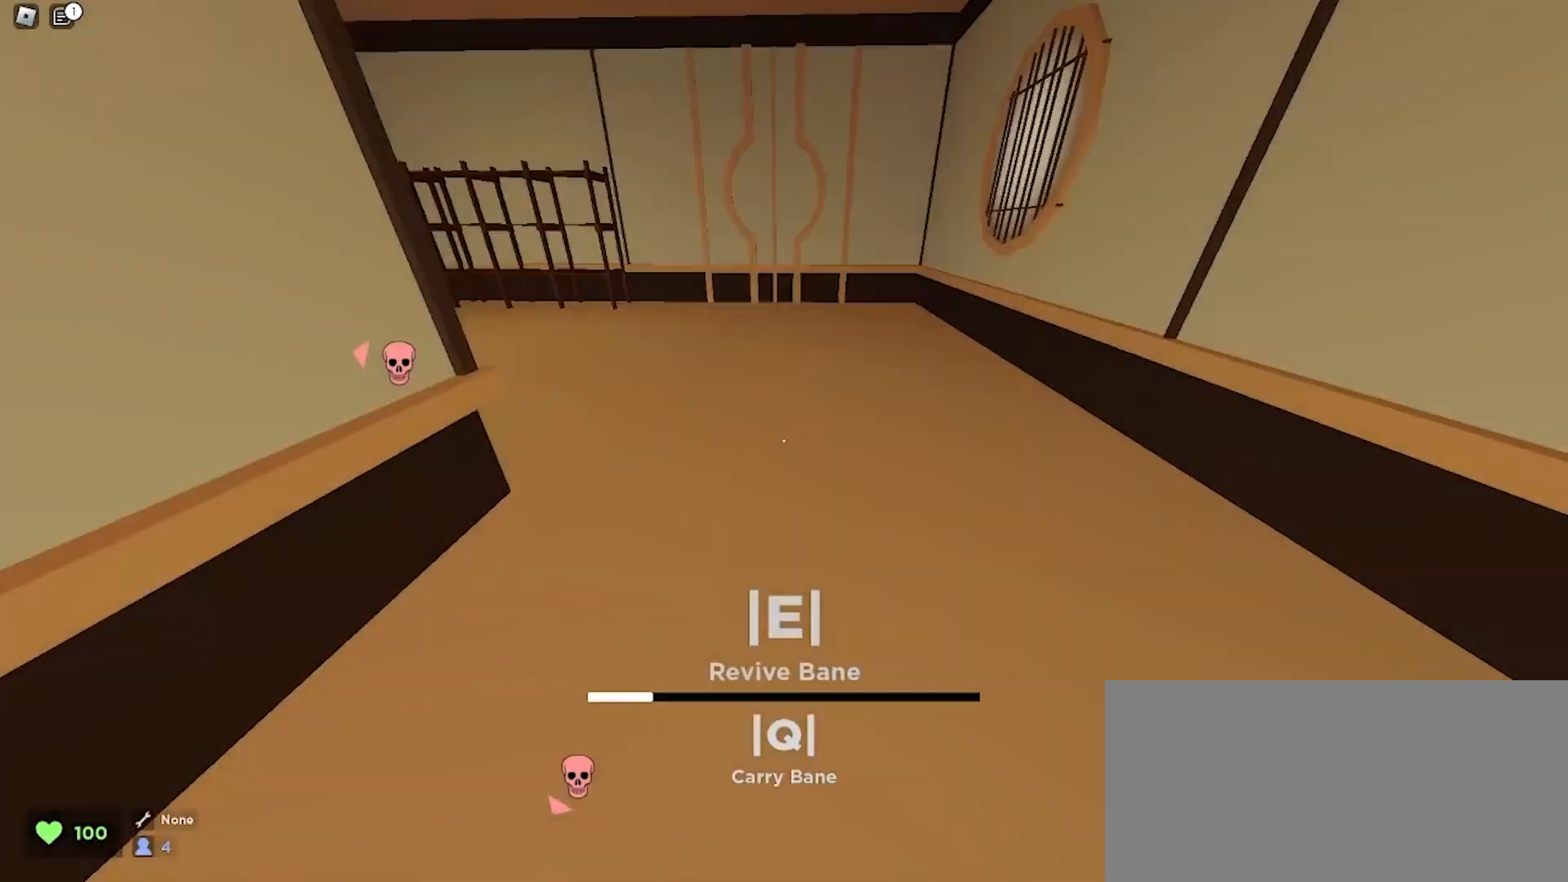
{"keys": ["e"], "mouse": [], "events": [[67, "e", "up"], [133, "e", "down"], [233, "e", "up"], [300, "e", "down"], [433, "e", "up"], [500, "e", "down"]]}
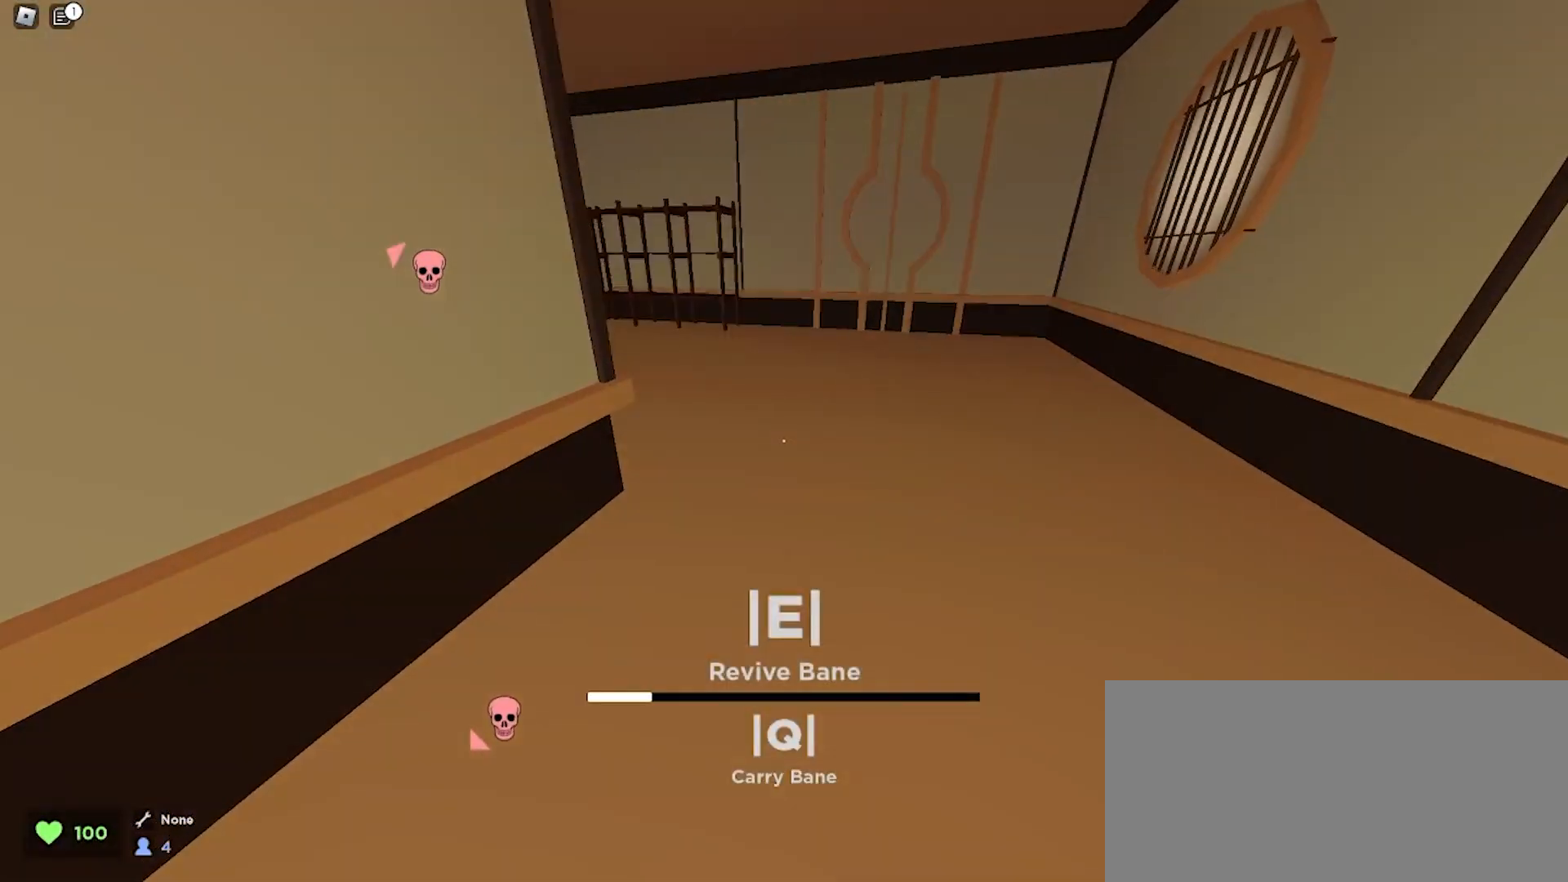
{"keys": [], "mouse": [], "events": [[100, "e", "up"], [233, "e", "down"], [400, "e", "up"]]}
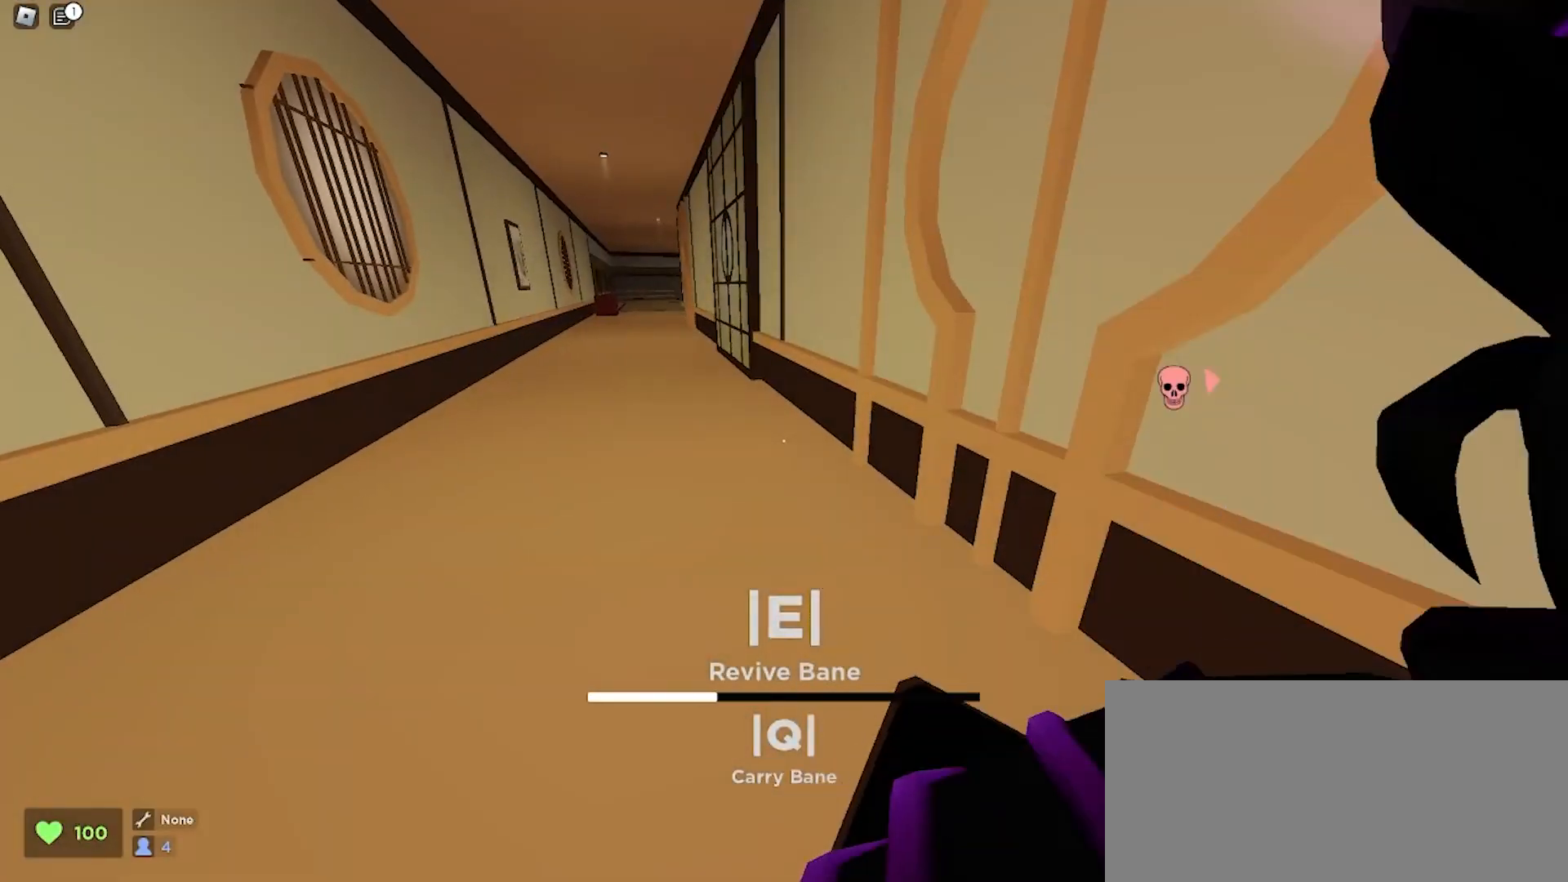
{"keys": ["s"], "mouse": [], "events": [[467, "s", "down"]]}
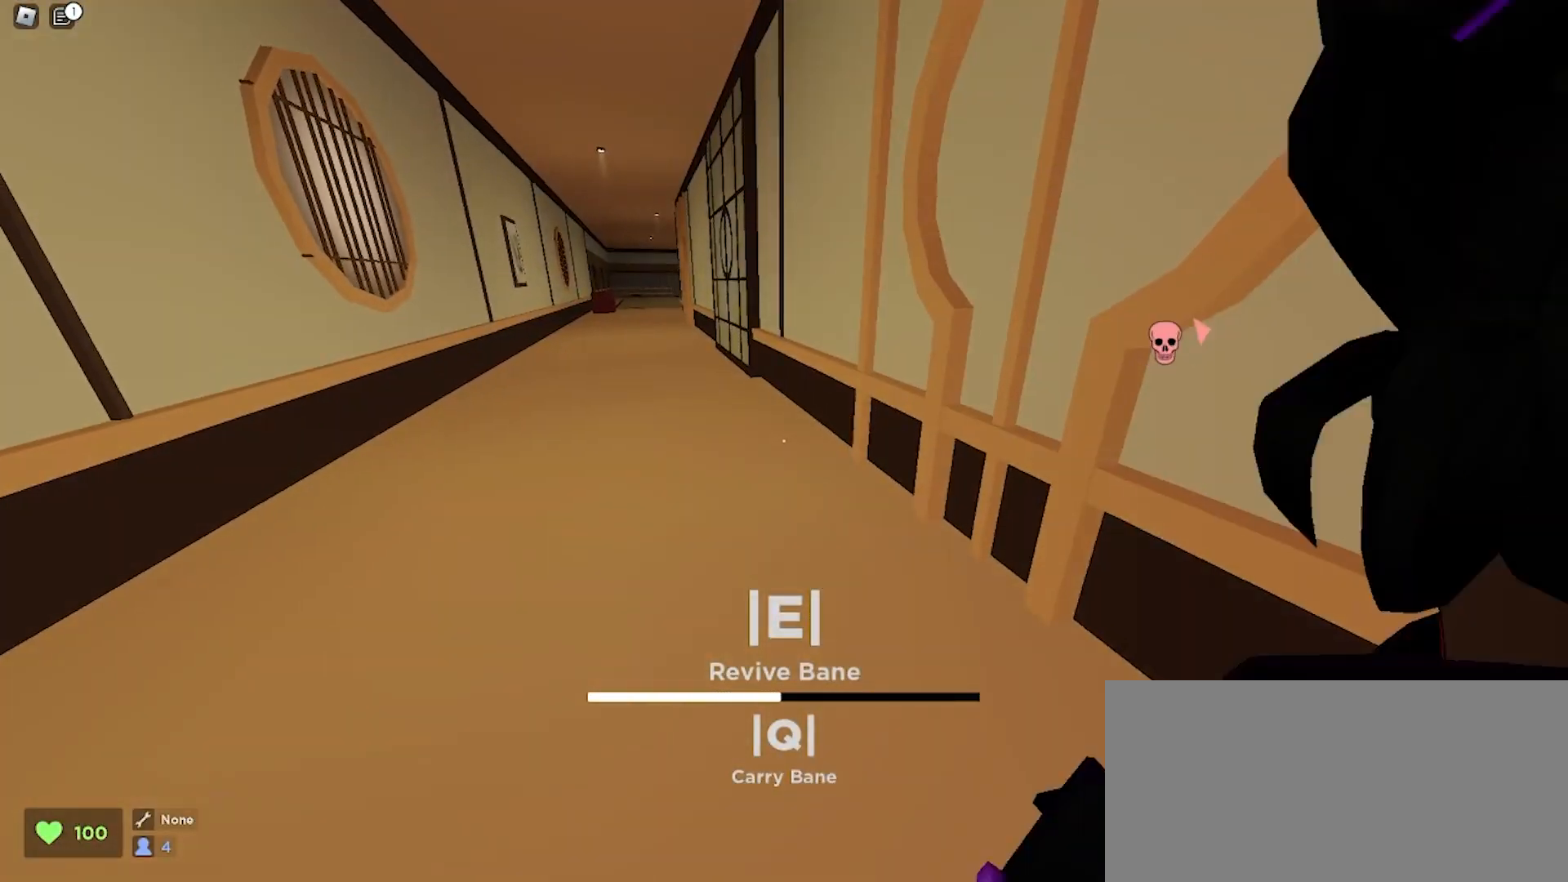
{"keys": ["a", "space", "w"], "mouse": [], "events": [[67, "s", "up"], [133, "w", "down"], [433, "space", "down"], [467, "a", "down"]]}
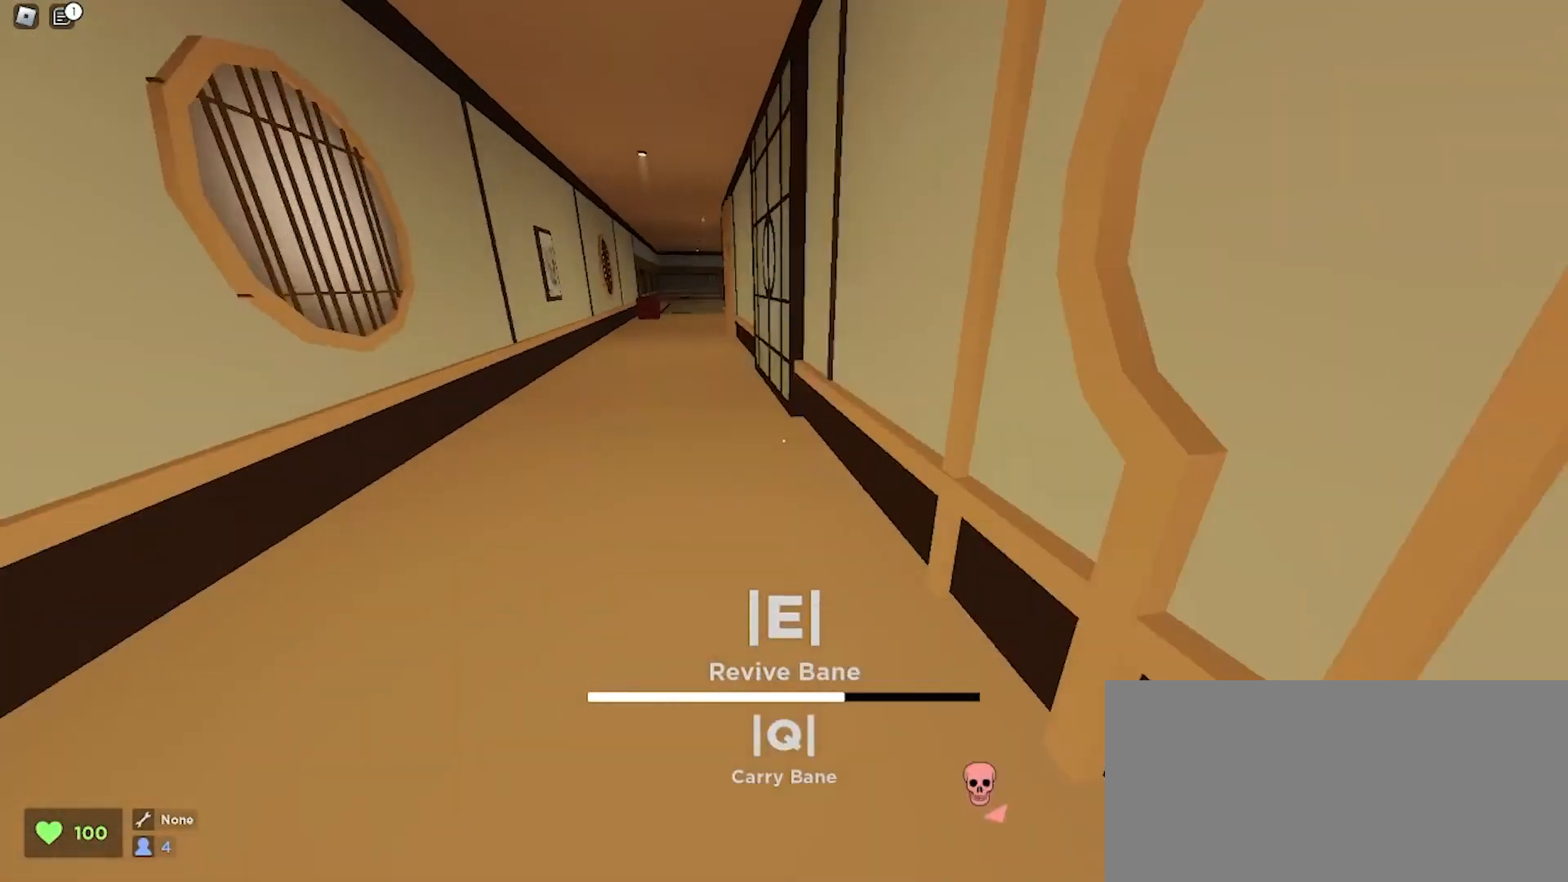
{"keys": ["w"], "mouse": [], "events": [[67, "space", "up"], [300, "a", "up"]]}
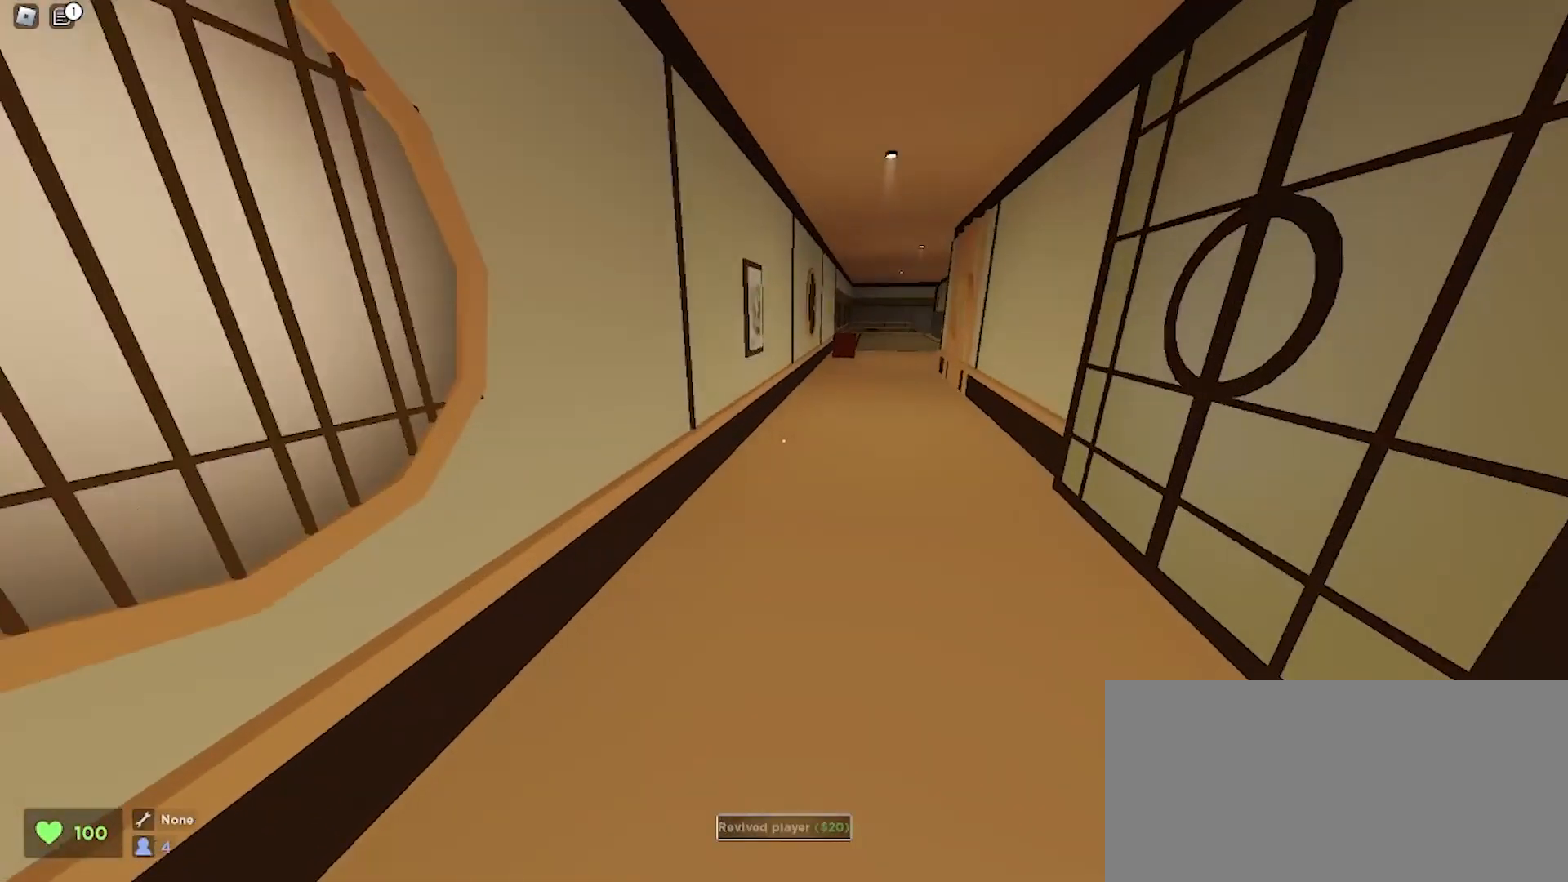
{"keys": ["a", "w"], "mouse": [], "events": [[167, "d", "down"], [200, "space", "down"], [367, "space", "up"], [400, "d", "up"], [467, "a", "down"]]}